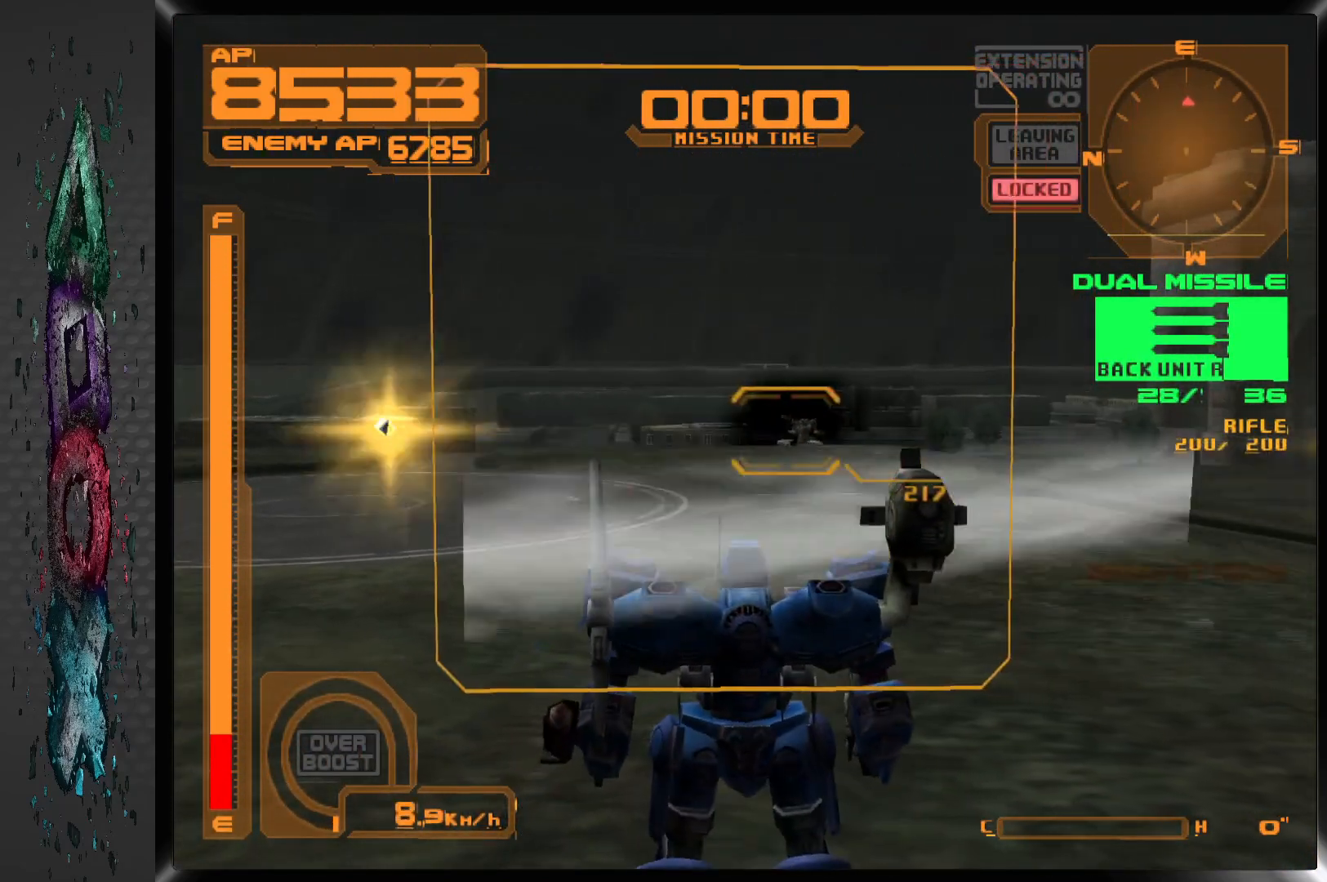
Gameplay with a controller (PlayStation layout); each line is a JSON object with the inputs held at the frame after it (dt_ms = milliseconds from this image to that frame). "events" lists button and stick changes between this image and that frame as [ms after this image, input, new state], when the widget could be followed in between.
{"dt_ms": 500, "buttons": ["L1"], "left_stick": "center", "right_stick": "center", "events": [[167, "R1", "down"], [183, "CROSS", "down"], [350, "CROSS", "up"], [350, "R1", "up"], [400, "L1", "down"], [417, "DPAD_RIGHT", "down"], [483, "DPAD_RIGHT", "up"]]}
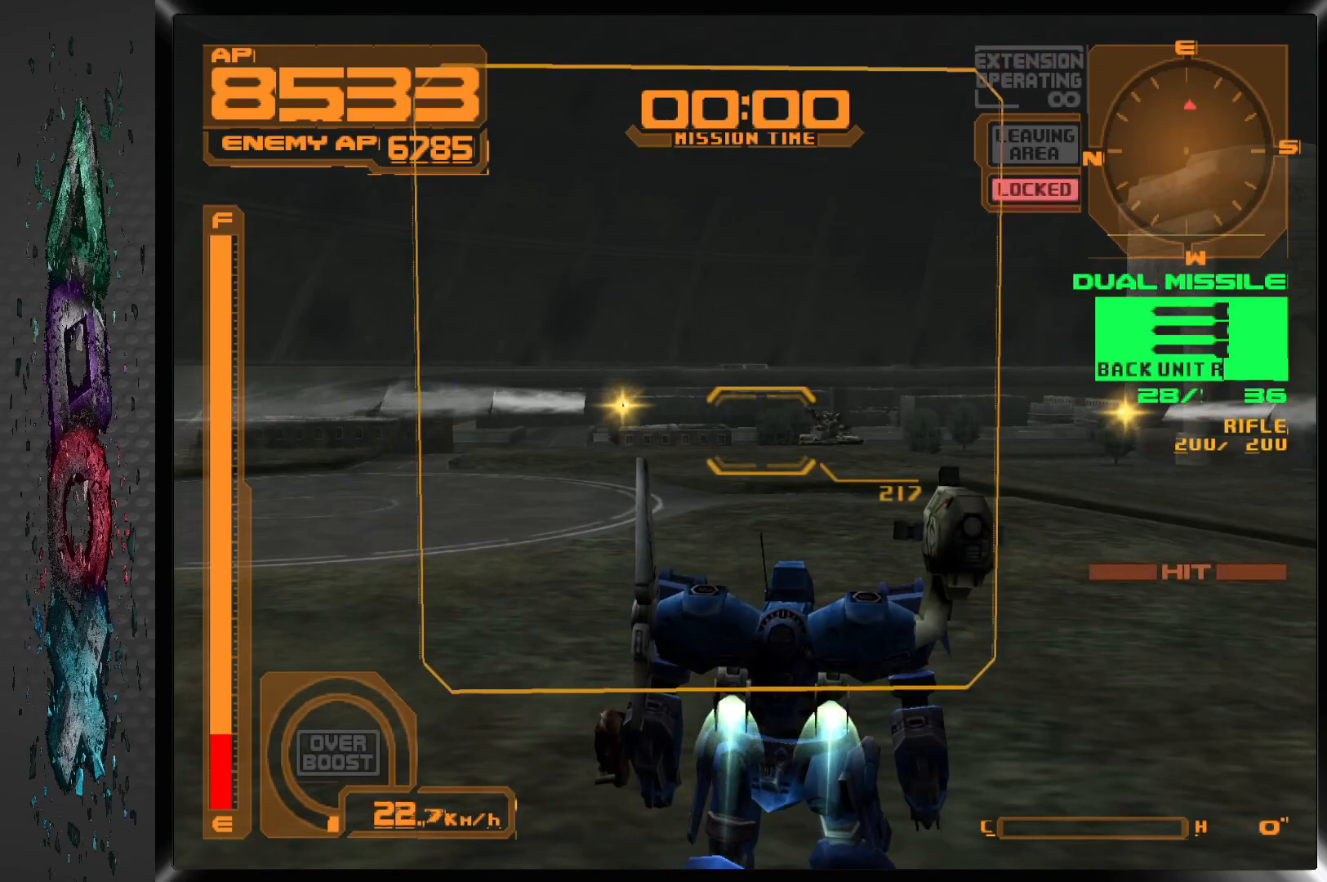
{"dt_ms": 500, "buttons": ["L1"], "left_stick": "center", "right_stick": "center", "events": []}
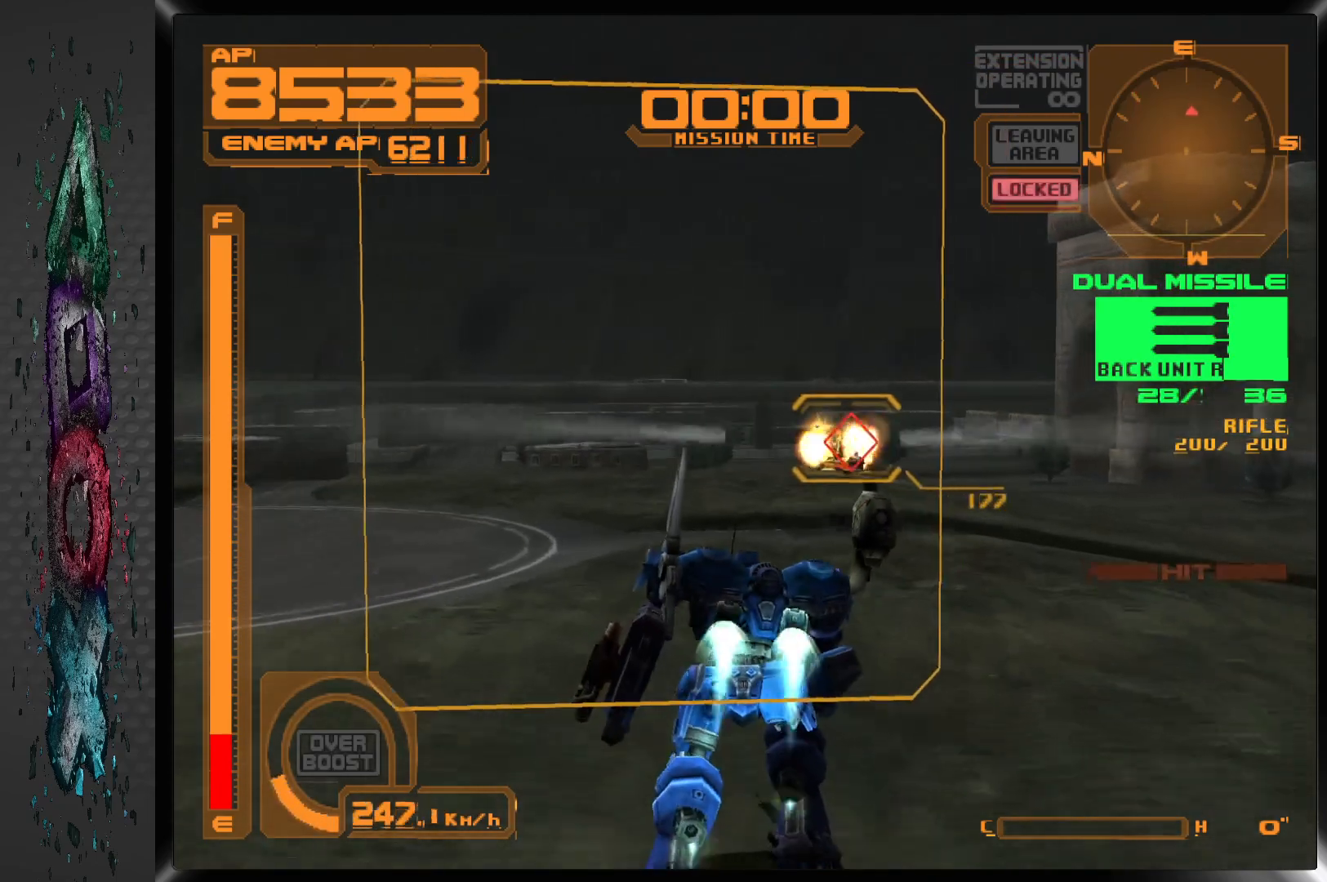
{"dt_ms": 500, "buttons": ["L1"], "left_stick": "center", "right_stick": "center", "events": []}
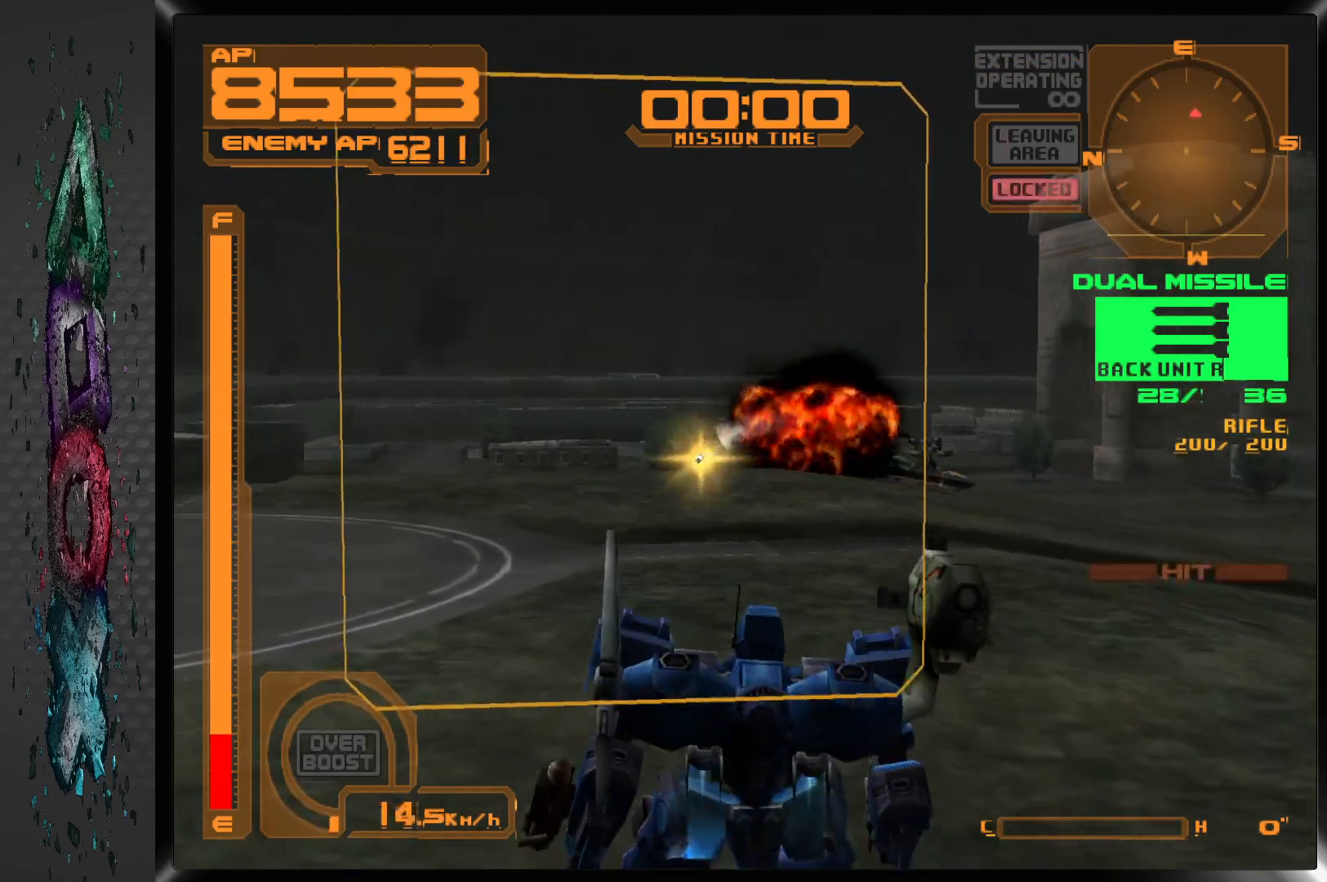
{"dt_ms": 500, "buttons": ["CROSS", "L1", "DPAD_RIGHT"], "left_stick": "center", "right_stick": "center", "events": [[200, "DPAD_RIGHT", "down"], [300, "CROSS", "down"]]}
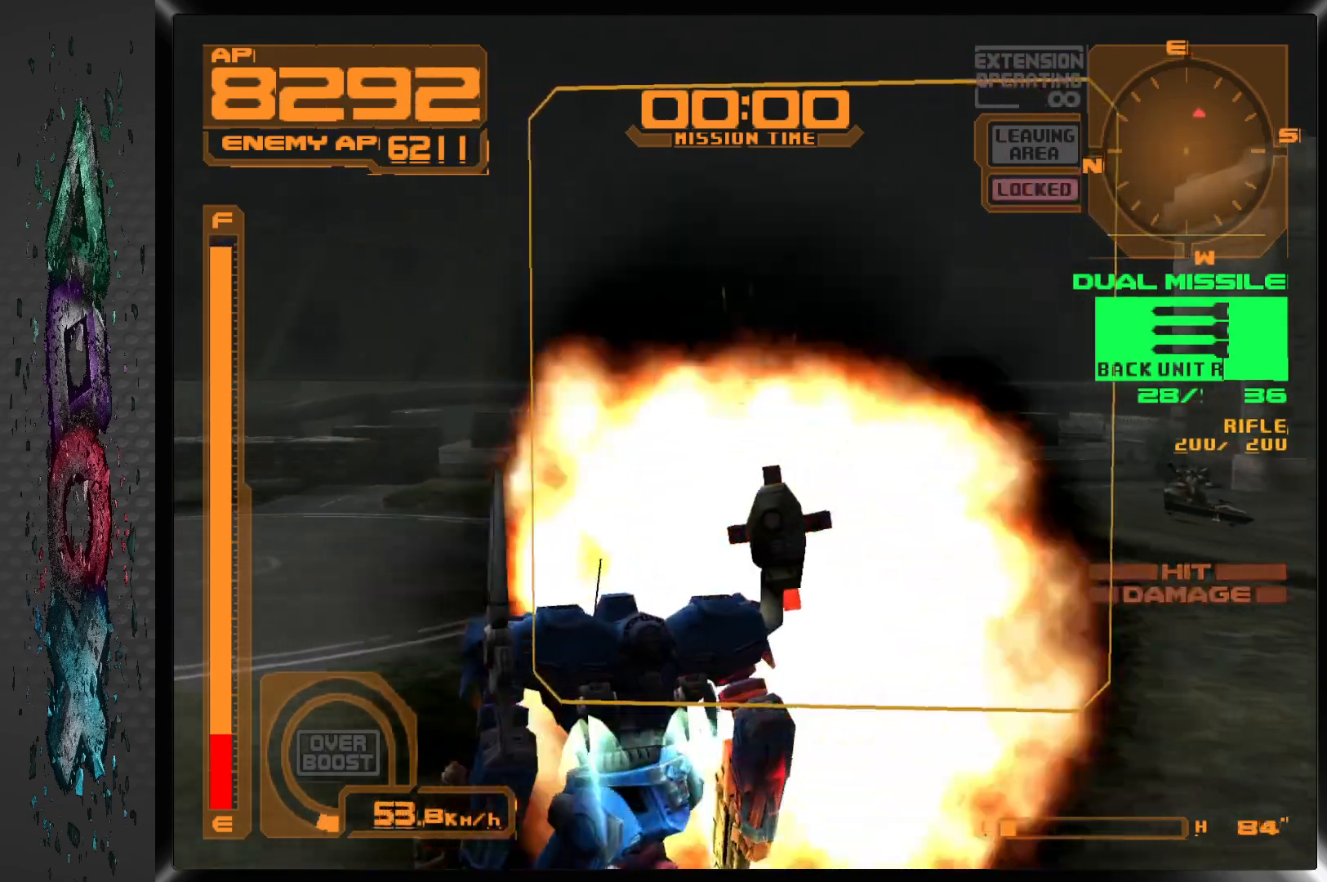
{"dt_ms": 500, "buttons": ["CROSS", "L1", "DPAD_DOWN", "DPAD_RIGHT"], "left_stick": "center", "right_stick": "center", "events": [[300, "DPAD_DOWN", "down"]]}
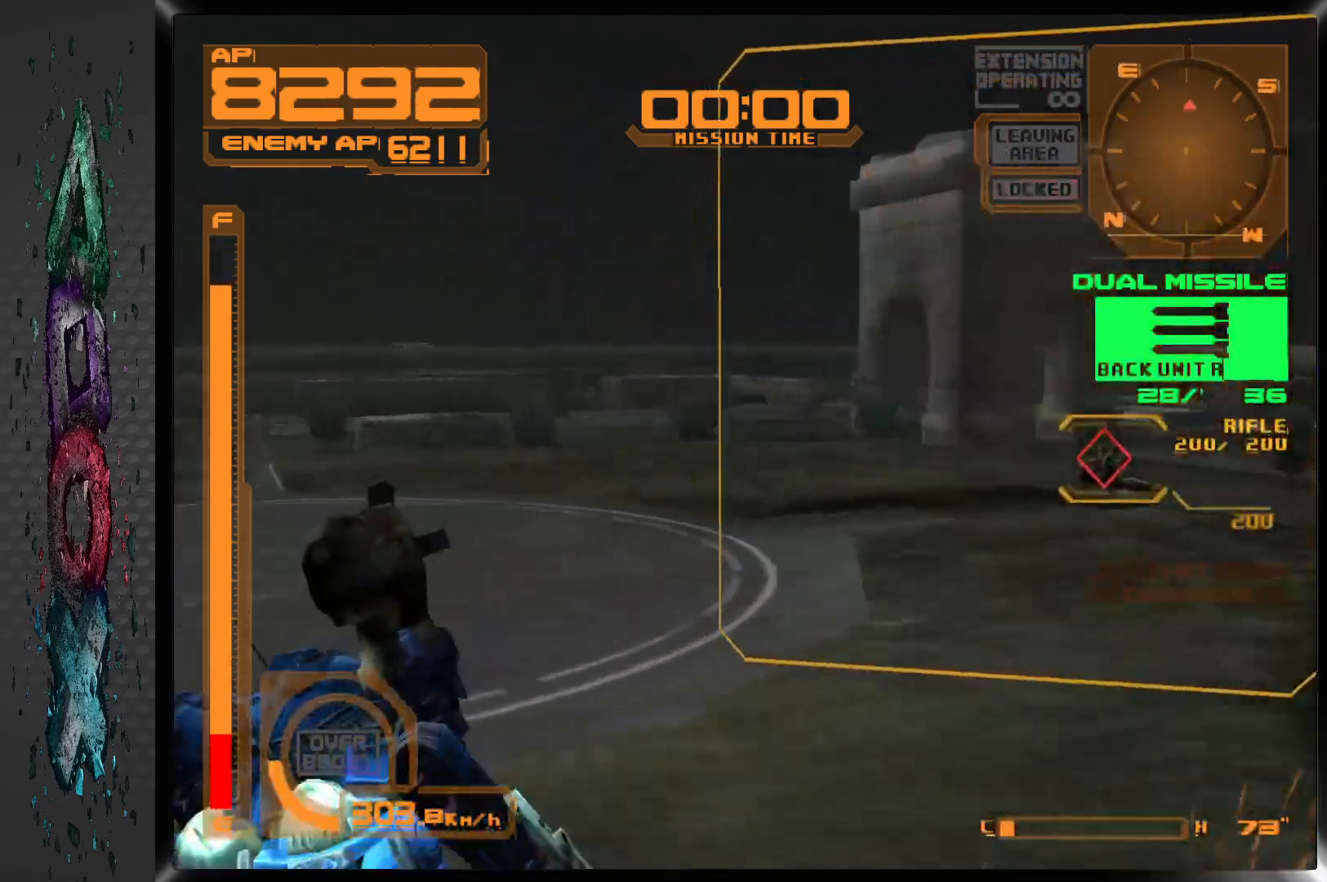
{"dt_ms": 1000, "buttons": [], "left_stick": "center", "right_stick": "center", "events": [[167, "CROSS", "up"], [167, "DPAD_RIGHT", "up"], [217, "DPAD_LEFT", "down"], [317, "DPAD_LEFT", "up"], [383, "DPAD_RIGHT", "down"], [450, "DPAD_RIGHT", "up"], [517, "L1", "up"], [617, "DPAD_RIGHT", "down"], [700, "DPAD_RIGHT", "up"], [817, "DPAD_DOWN", "up"]]}
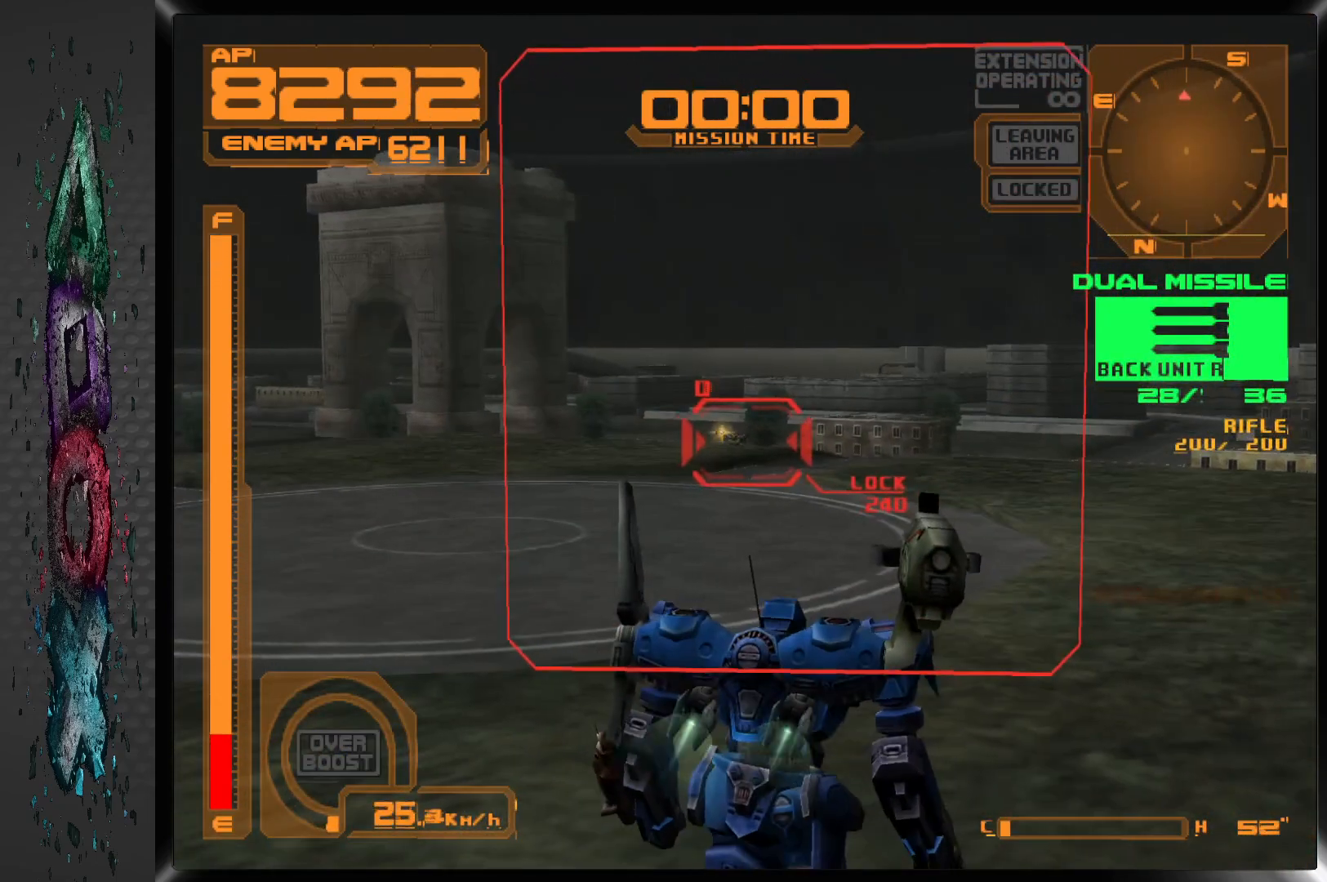
{"dt_ms": 500, "buttons": [], "left_stick": "center", "right_stick": "center", "events": [[17, "SQUARE", "down"], [133, "SQUARE", "up"]]}
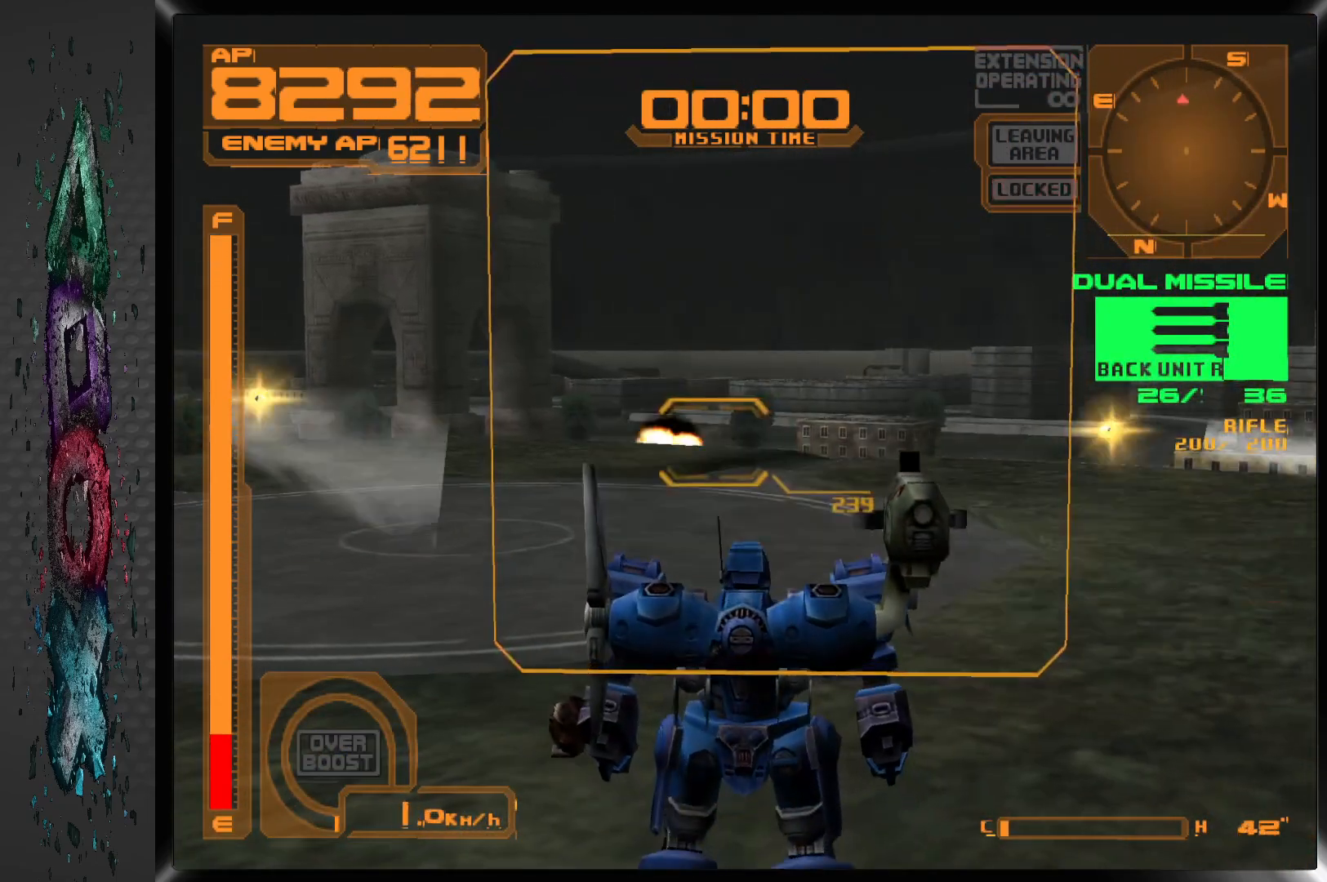
{"dt_ms": 500, "buttons": ["CROSS", "R1", "DPAD_LEFT"], "left_stick": "center", "right_stick": "center", "events": [[83, "CROSS", "down"], [100, "R1", "down"], [133, "DPAD_LEFT", "down"], [350, "DPAD_LEFT", "up"], [467, "DPAD_LEFT", "down"]]}
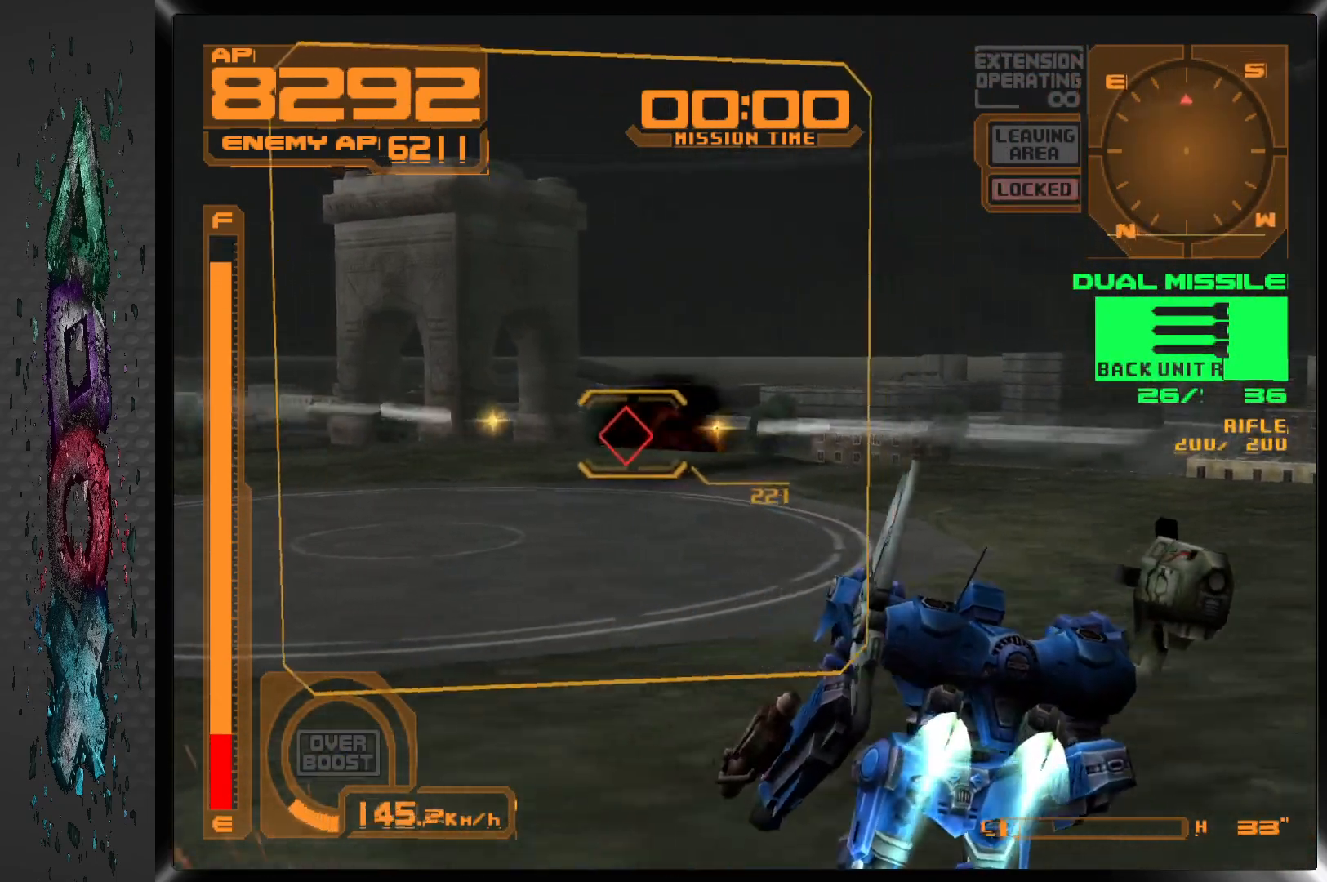
{"dt_ms": 500, "buttons": ["CROSS", "R1", "DPAD_LEFT"], "left_stick": "center", "right_stick": "center", "events": [[83, "DPAD_LEFT", "up"], [267, "DPAD_LEFT", "down"]]}
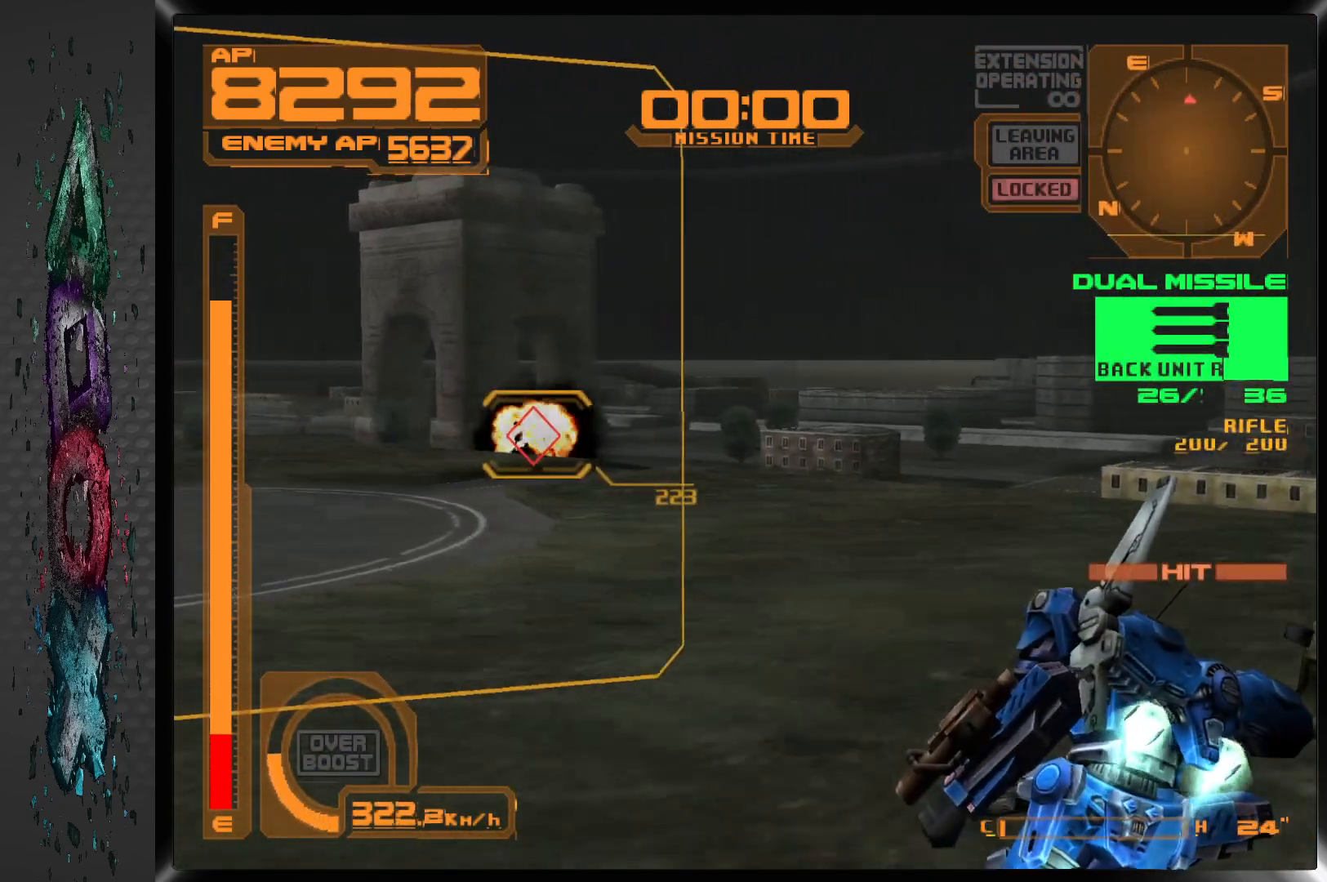
{"dt_ms": 500, "buttons": ["DPAD_RIGHT"], "left_stick": "center", "right_stick": "center", "events": [[100, "CROSS", "up"], [100, "R1", "up"], [267, "DPAD_LEFT", "up"], [450, "DPAD_RIGHT", "down"]]}
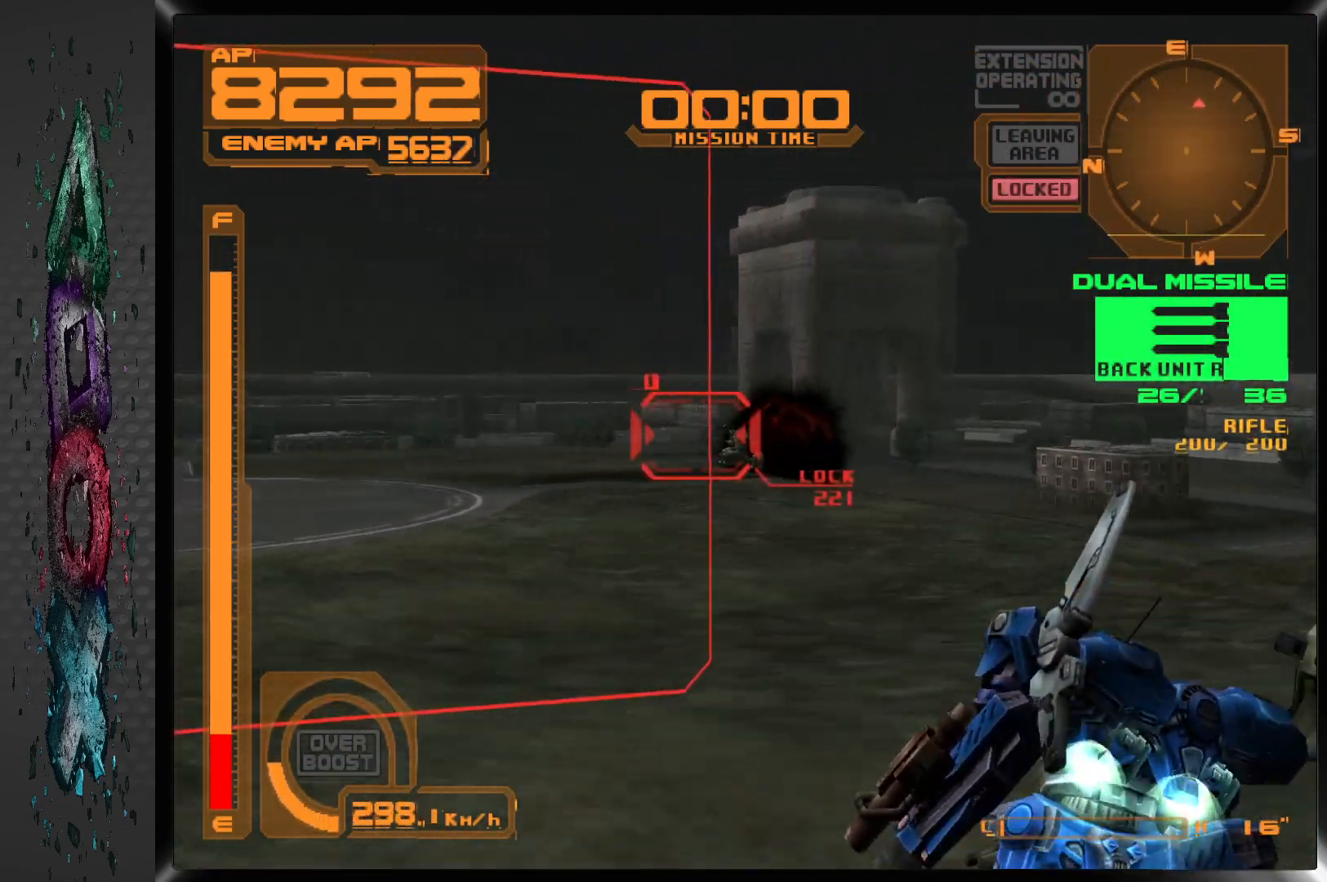
{"dt_ms": 500, "buttons": ["DPAD_RIGHT"], "left_stick": "center", "right_stick": "center", "events": [[133, "DPAD_RIGHT", "up"], [450, "DPAD_RIGHT", "down"]]}
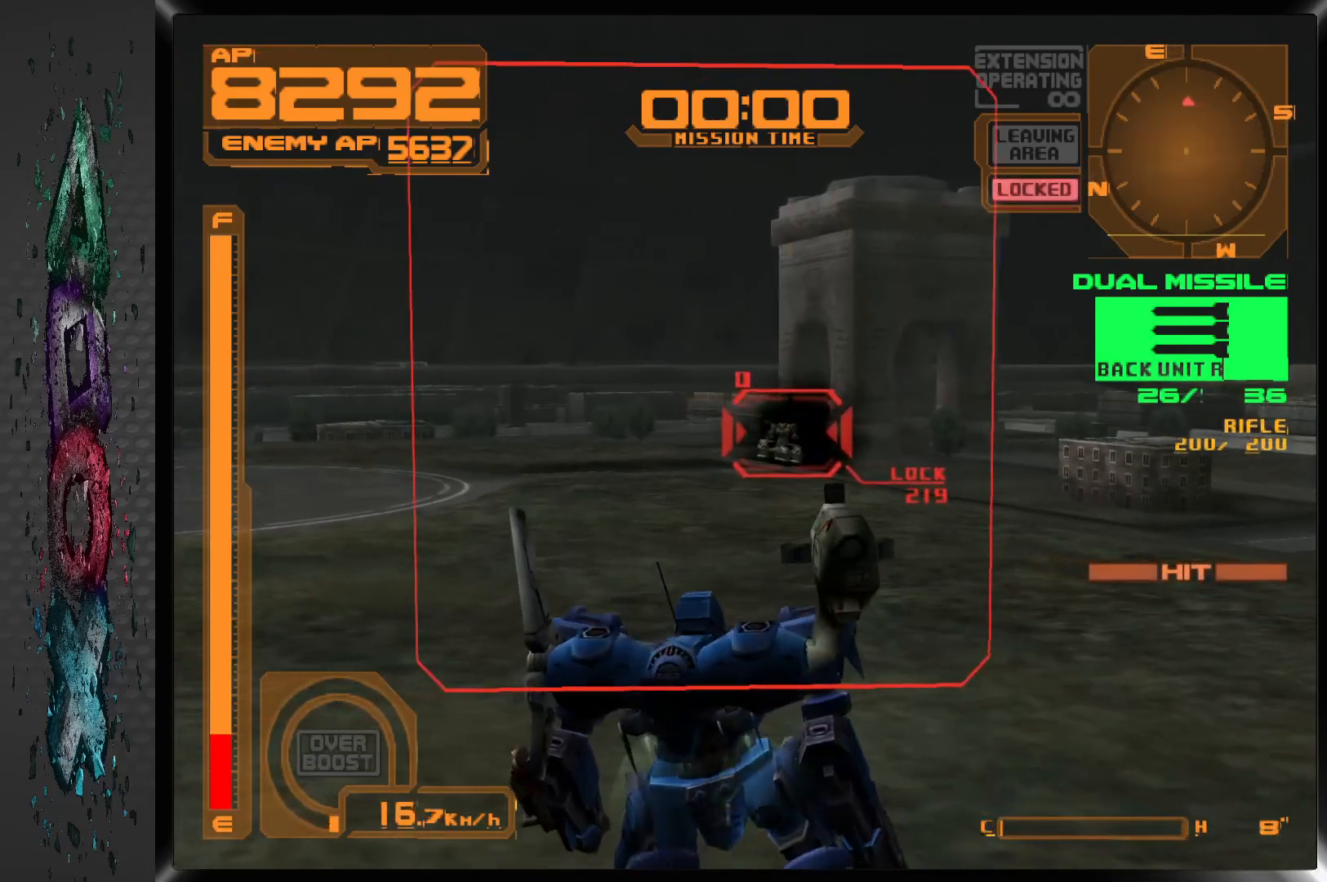
{"dt_ms": 500, "buttons": ["DPAD_LEFT"], "left_stick": "center", "right_stick": "center", "events": [[83, "DPAD_RIGHT", "up"], [300, "SQUARE", "down"], [417, "SQUARE", "up"], [450, "DPAD_LEFT", "down"]]}
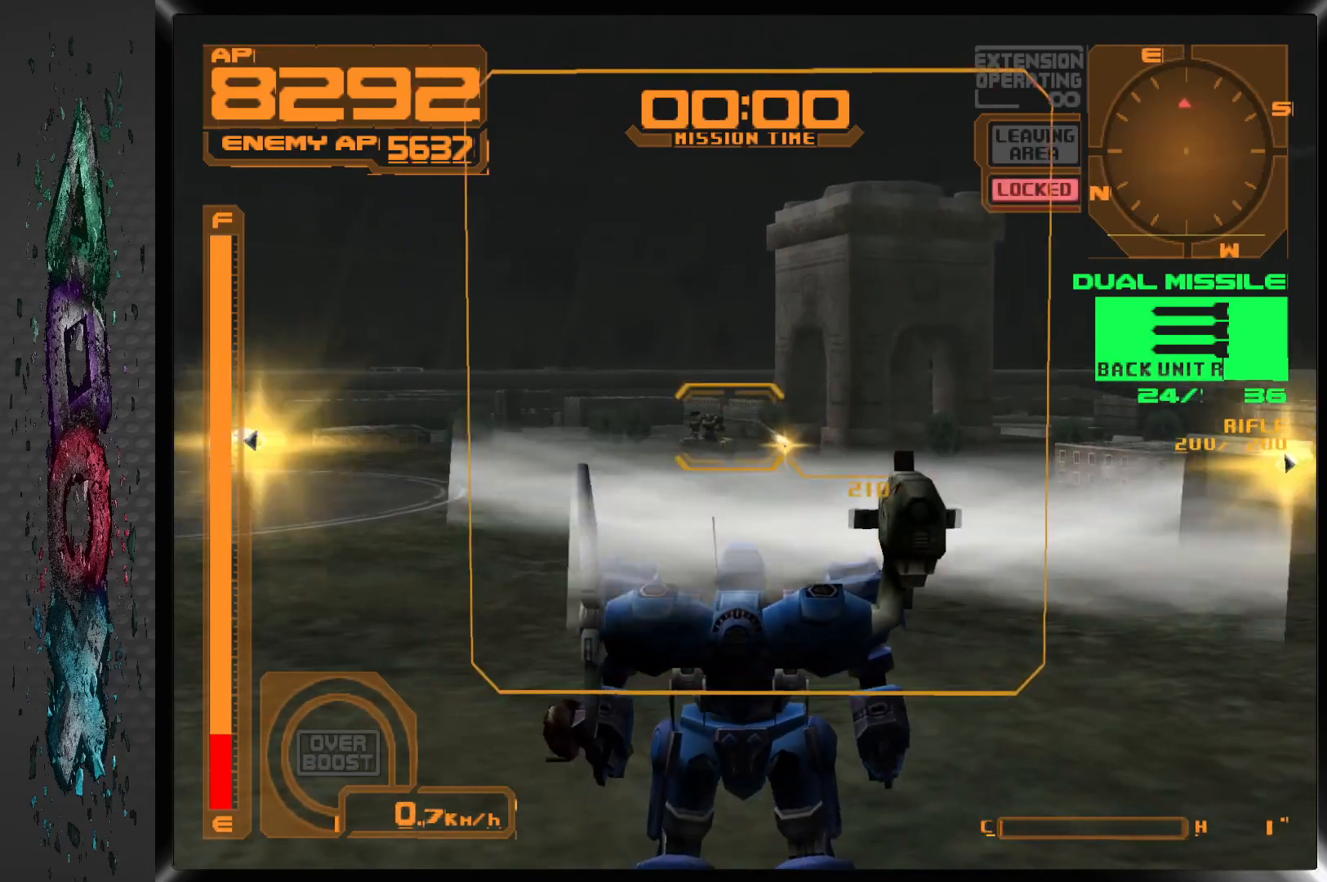
{"dt_ms": 500, "buttons": ["CROSS", "L1"], "left_stick": "center", "right_stick": "center", "events": [[67, "DPAD_LEFT", "up"], [83, "L1", "down"], [133, "CROSS", "down"]]}
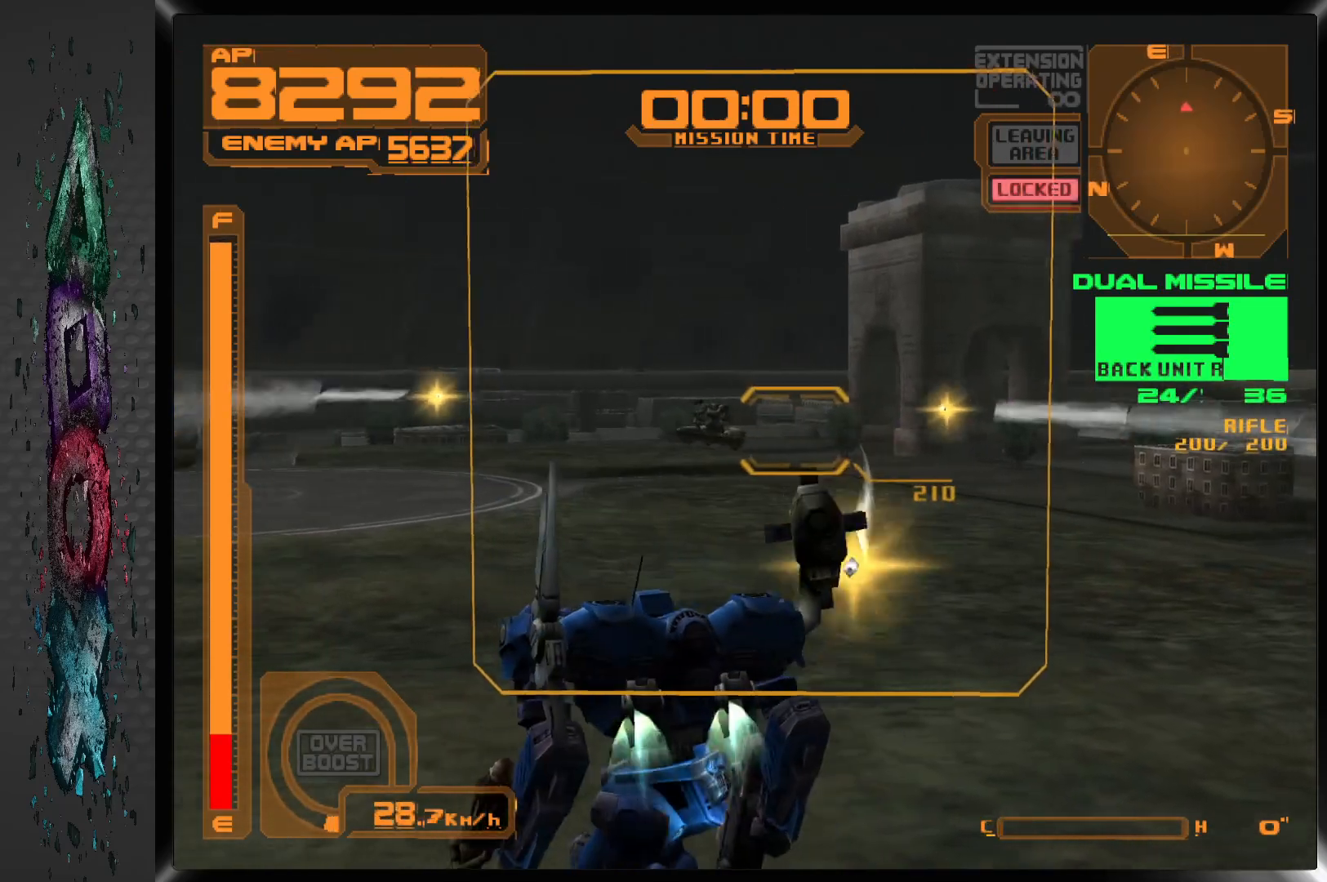
{"dt_ms": 500, "buttons": ["CROSS", "L1"], "left_stick": "center", "right_stick": "center", "events": []}
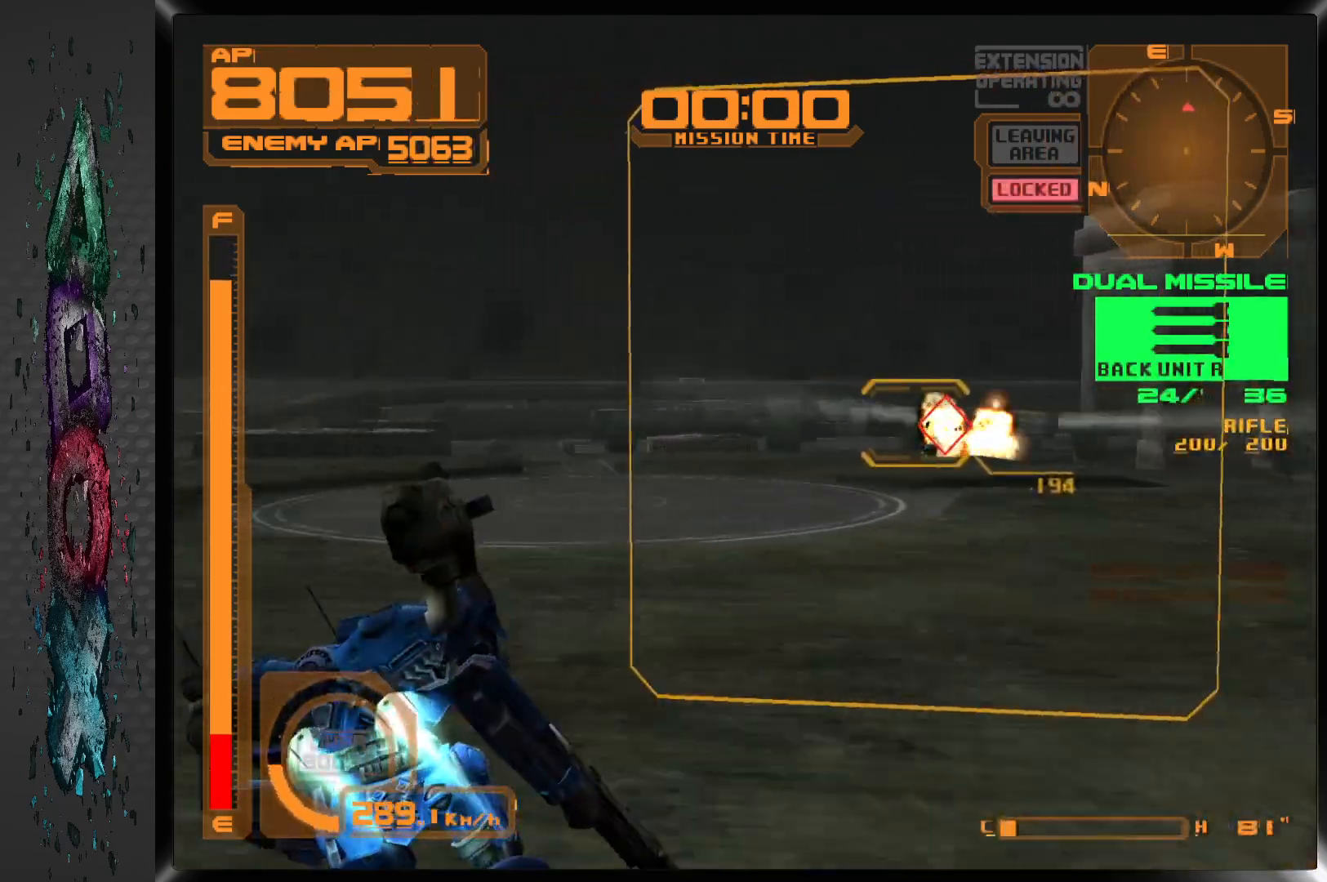
{"dt_ms": 500, "buttons": [], "left_stick": "center", "right_stick": "center", "events": [[217, "DPAD_RIGHT", "down"], [300, "CROSS", "up"], [483, "L1", "up"], [500, "DPAD_RIGHT", "up"]]}
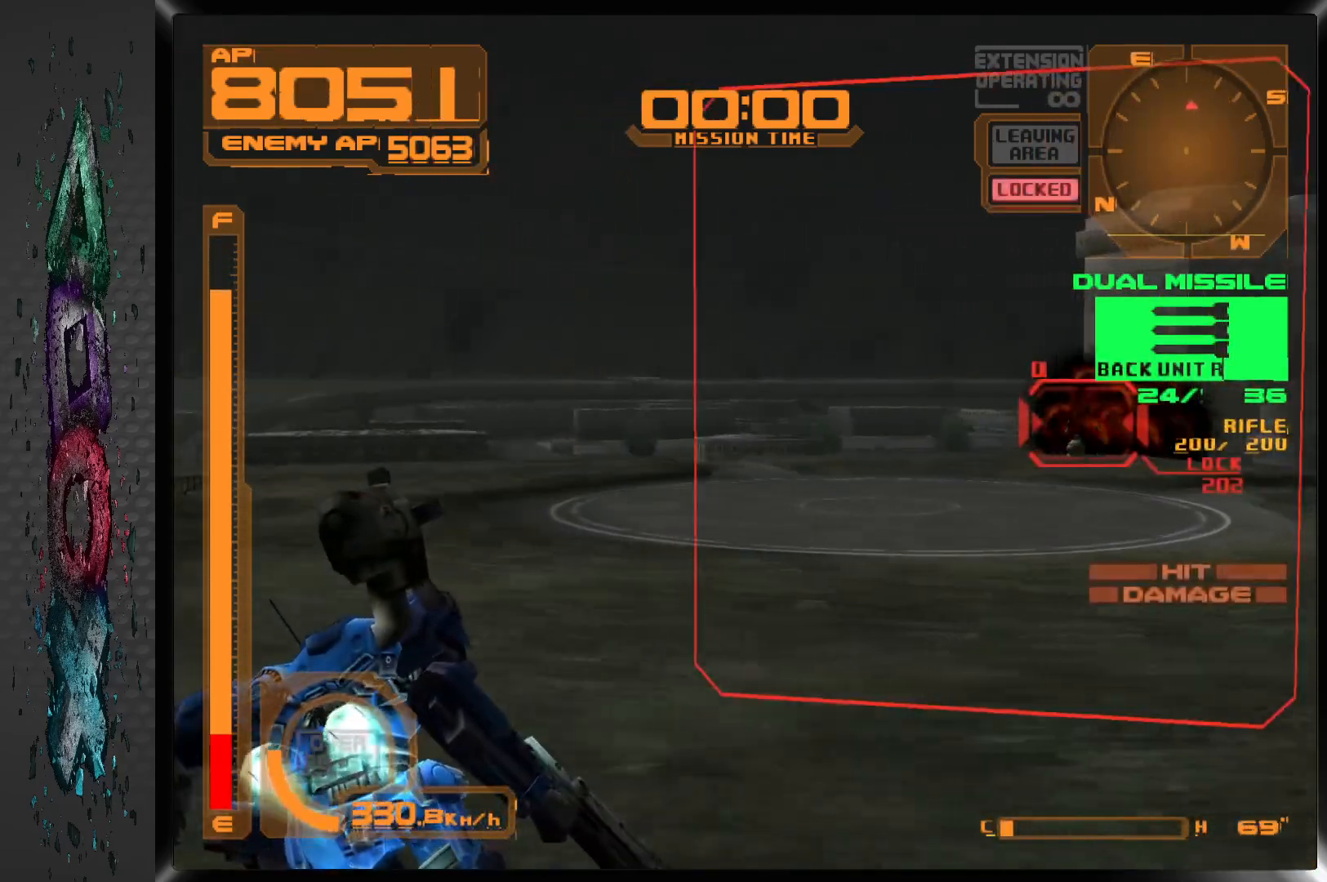
{"dt_ms": 500, "buttons": [], "left_stick": "center", "right_stick": "center", "events": []}
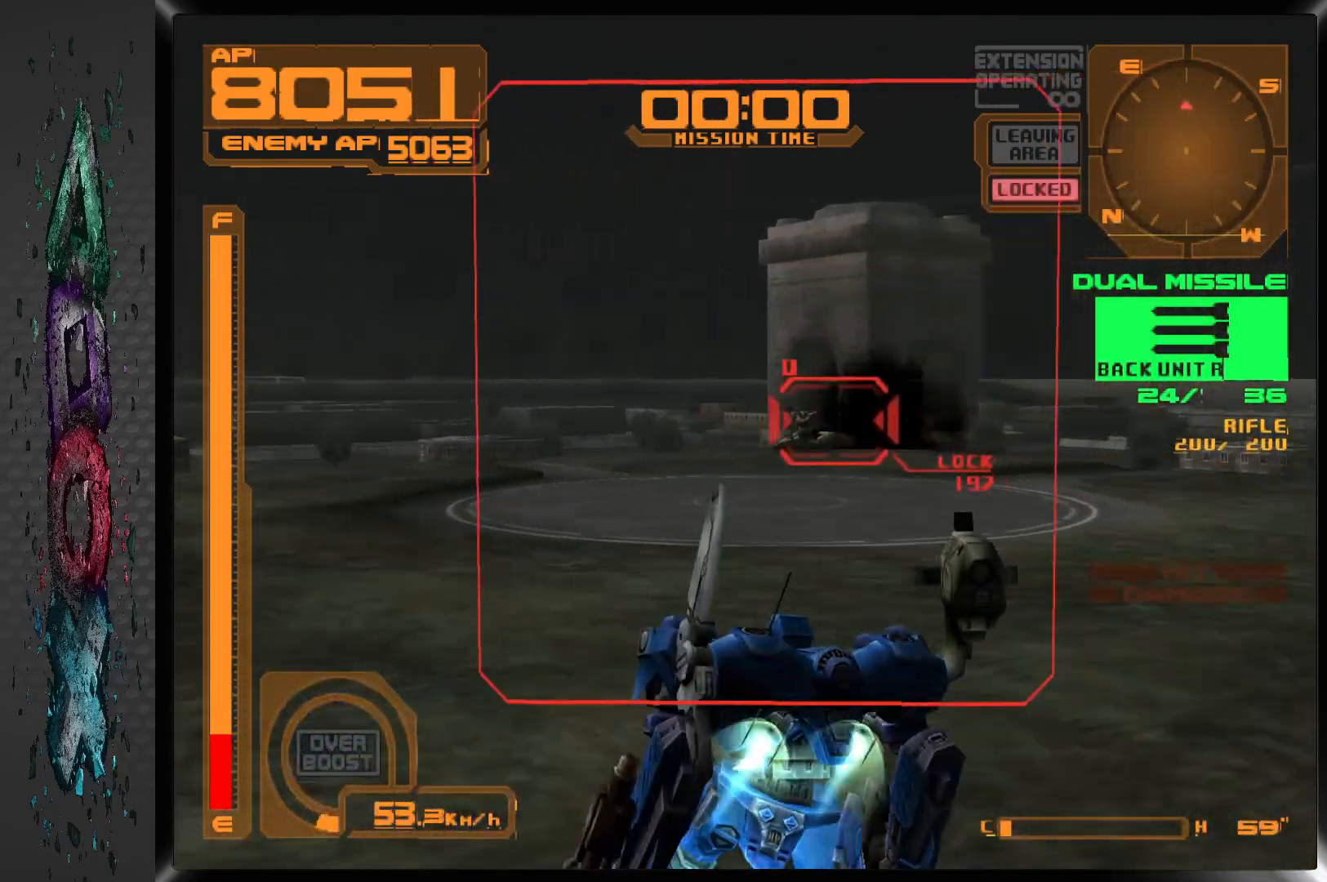
{"dt_ms": 500, "buttons": ["CROSS", "R1"], "left_stick": "center", "right_stick": "center", "events": [[50, "SQUARE", "down"], [183, "SQUARE", "up"], [333, "CROSS", "down"], [333, "R1", "down"]]}
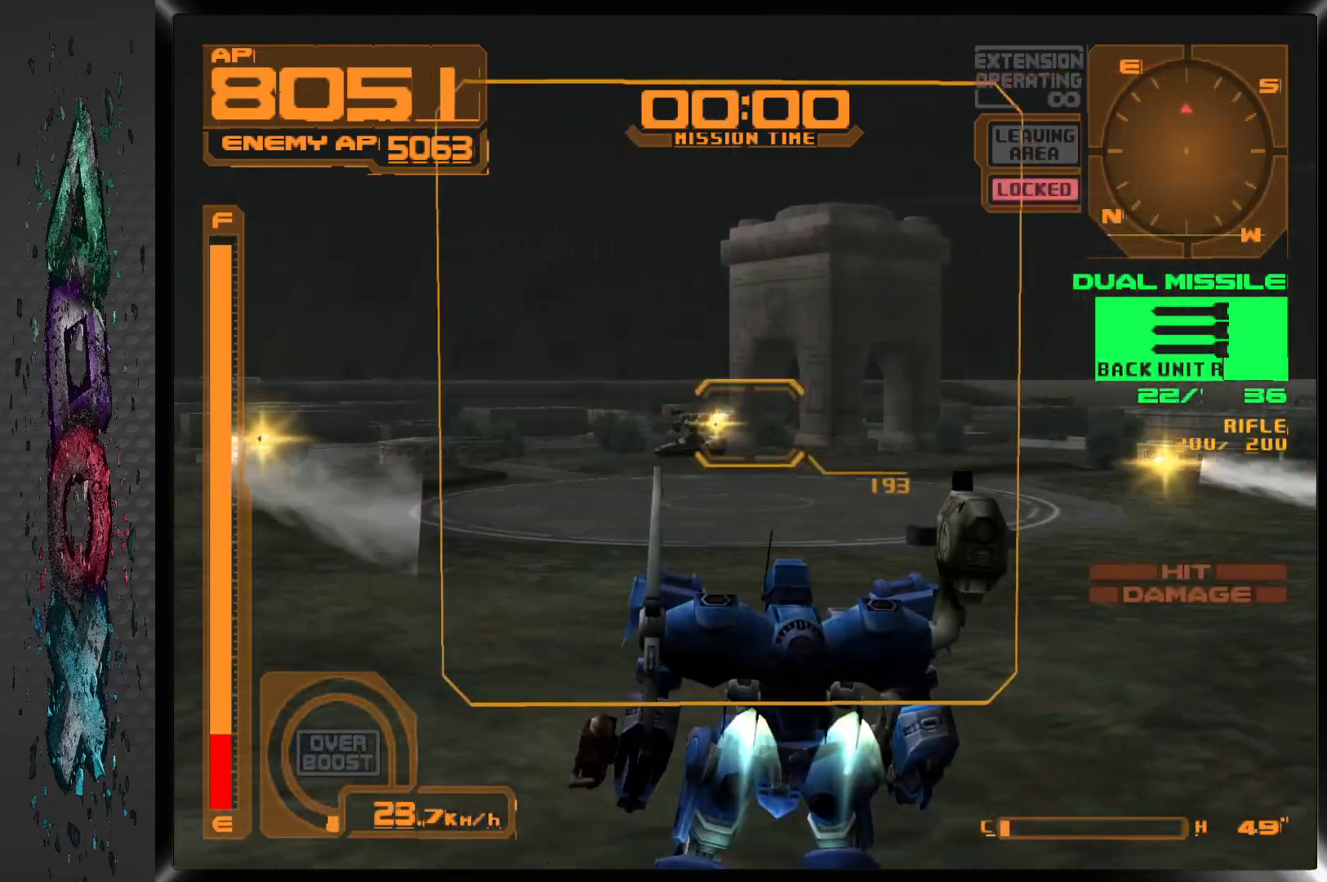
{"dt_ms": 500, "buttons": ["CROSS", "R1", "DPAD_LEFT"], "left_stick": "center", "right_stick": "center", "events": [[100, "DPAD_LEFT", "down"], [333, "DPAD_LEFT", "up"], [433, "DPAD_LEFT", "down"]]}
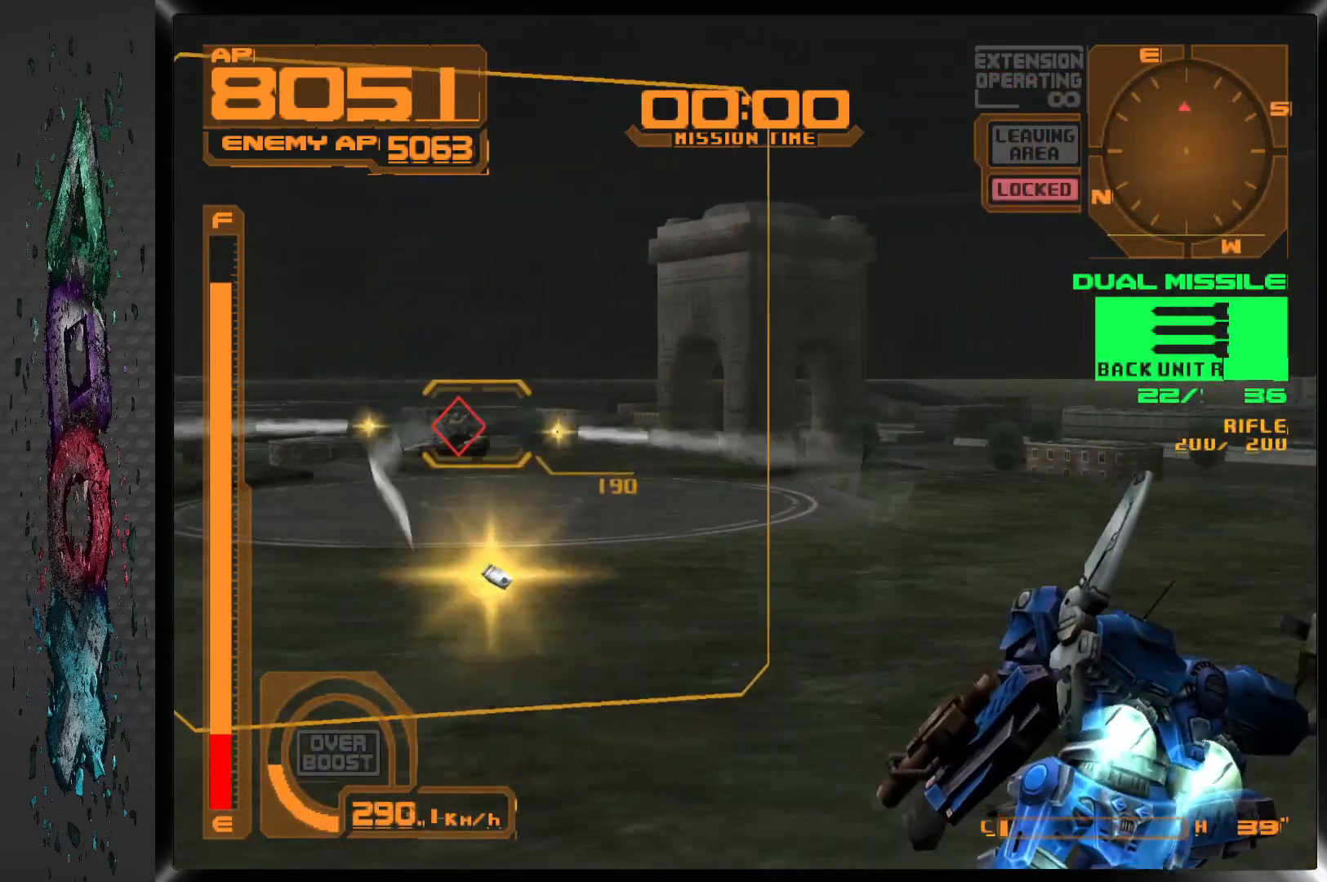
{"dt_ms": 500, "buttons": ["CROSS", "R1"], "left_stick": "center", "right_stick": "center", "events": [[100, "DPAD_LEFT", "up"], [167, "DPAD_LEFT", "down"], [317, "DPAD_LEFT", "up"], [383, "DPAD_LEFT", "down"], [500, "DPAD_LEFT", "up"]]}
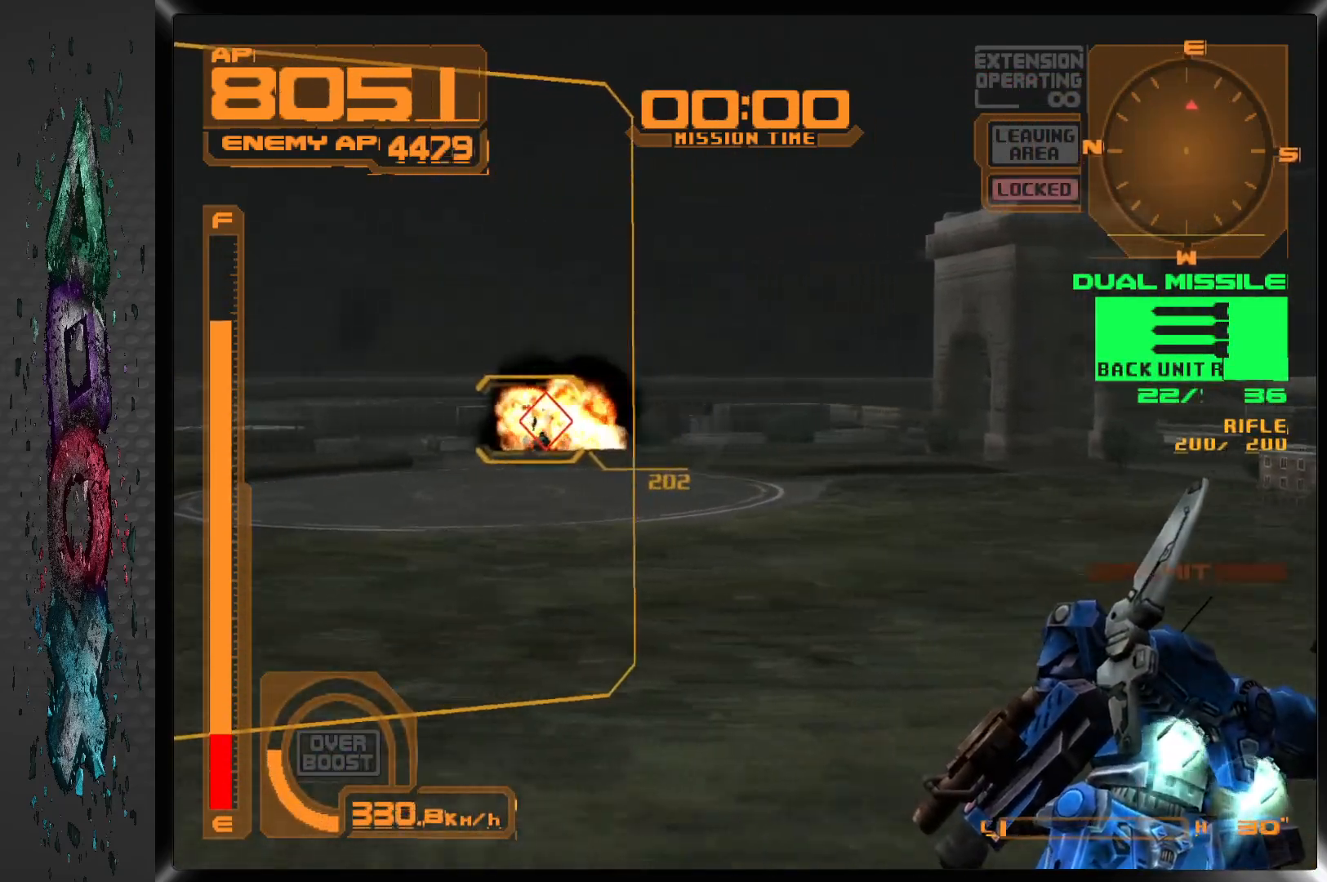
{"dt_ms": 500, "buttons": ["CROSS", "R1"], "left_stick": "center", "right_stick": "center", "events": [[100, "DPAD_LEFT", "down"], [200, "DPAD_LEFT", "up"]]}
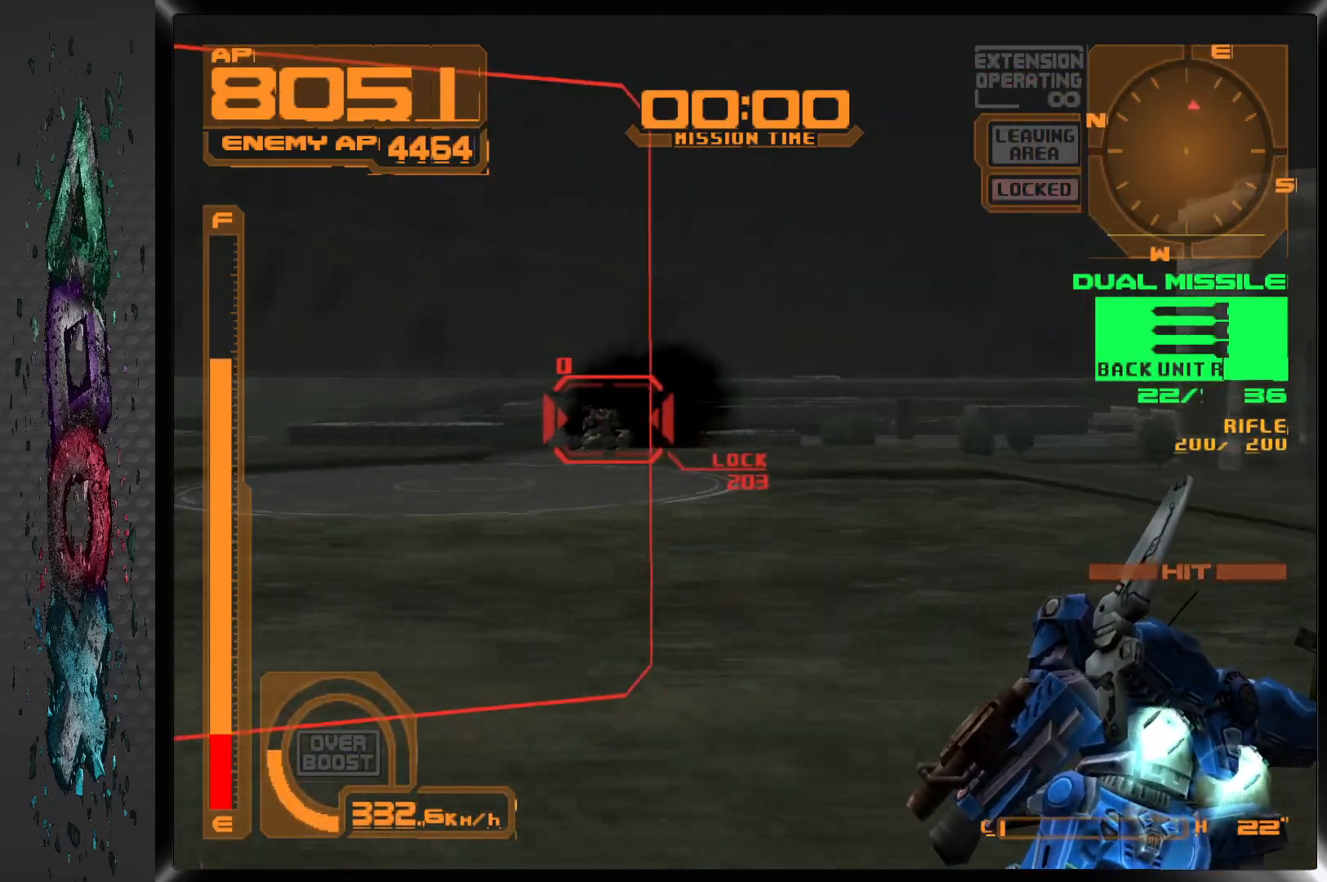
{"dt_ms": 500, "buttons": ["DPAD_LEFT"], "left_stick": "center", "right_stick": "center", "events": [[17, "DPAD_RIGHT", "down"], [33, "CROSS", "up"], [50, "R1", "up"], [133, "DPAD_RIGHT", "up"], [300, "DPAD_LEFT", "down"]]}
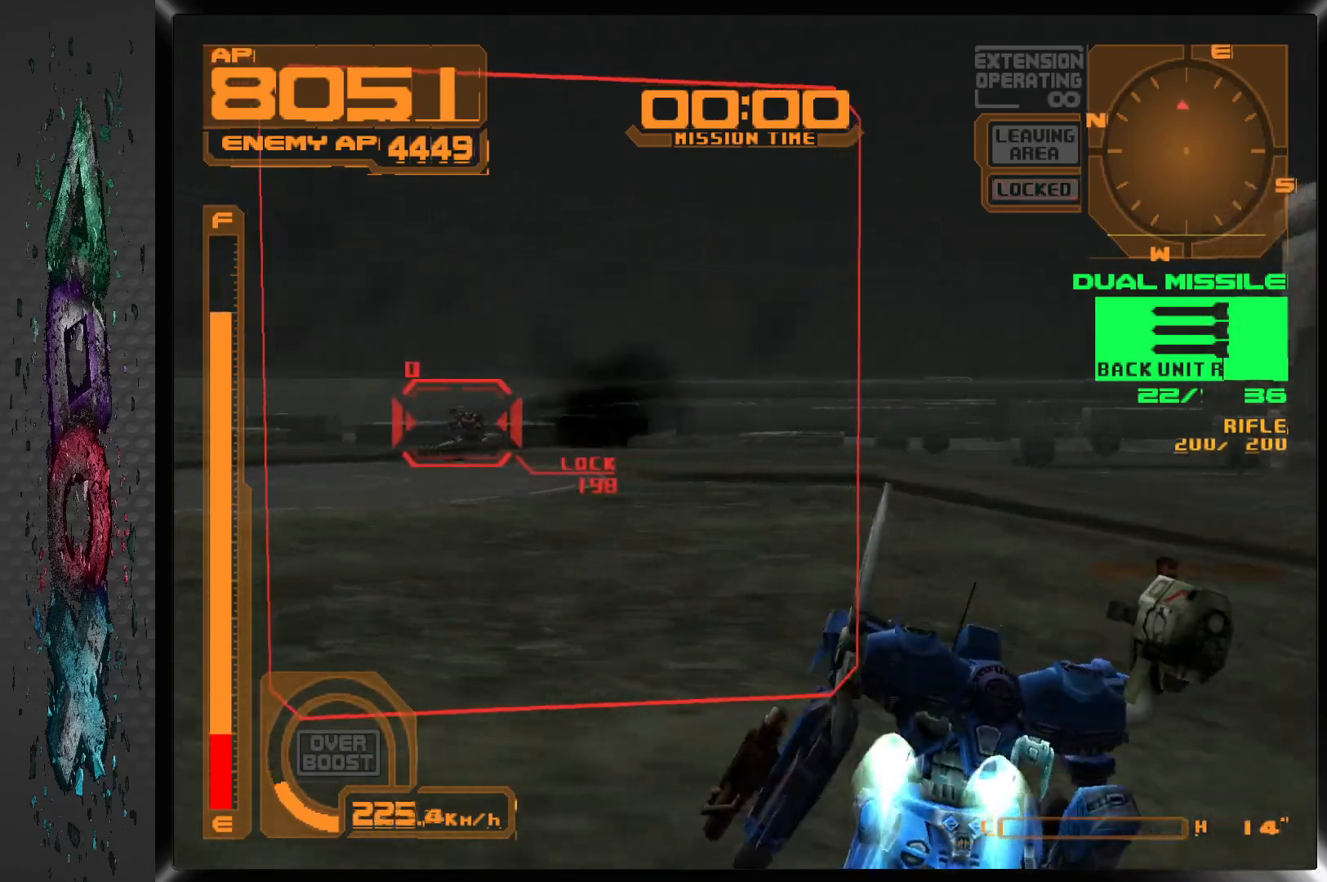
{"dt_ms": 500, "buttons": [], "left_stick": "center", "right_stick": "center", "events": [[17, "DPAD_LEFT", "up"], [150, "SQUARE", "down"], [250, "SQUARE", "up"]]}
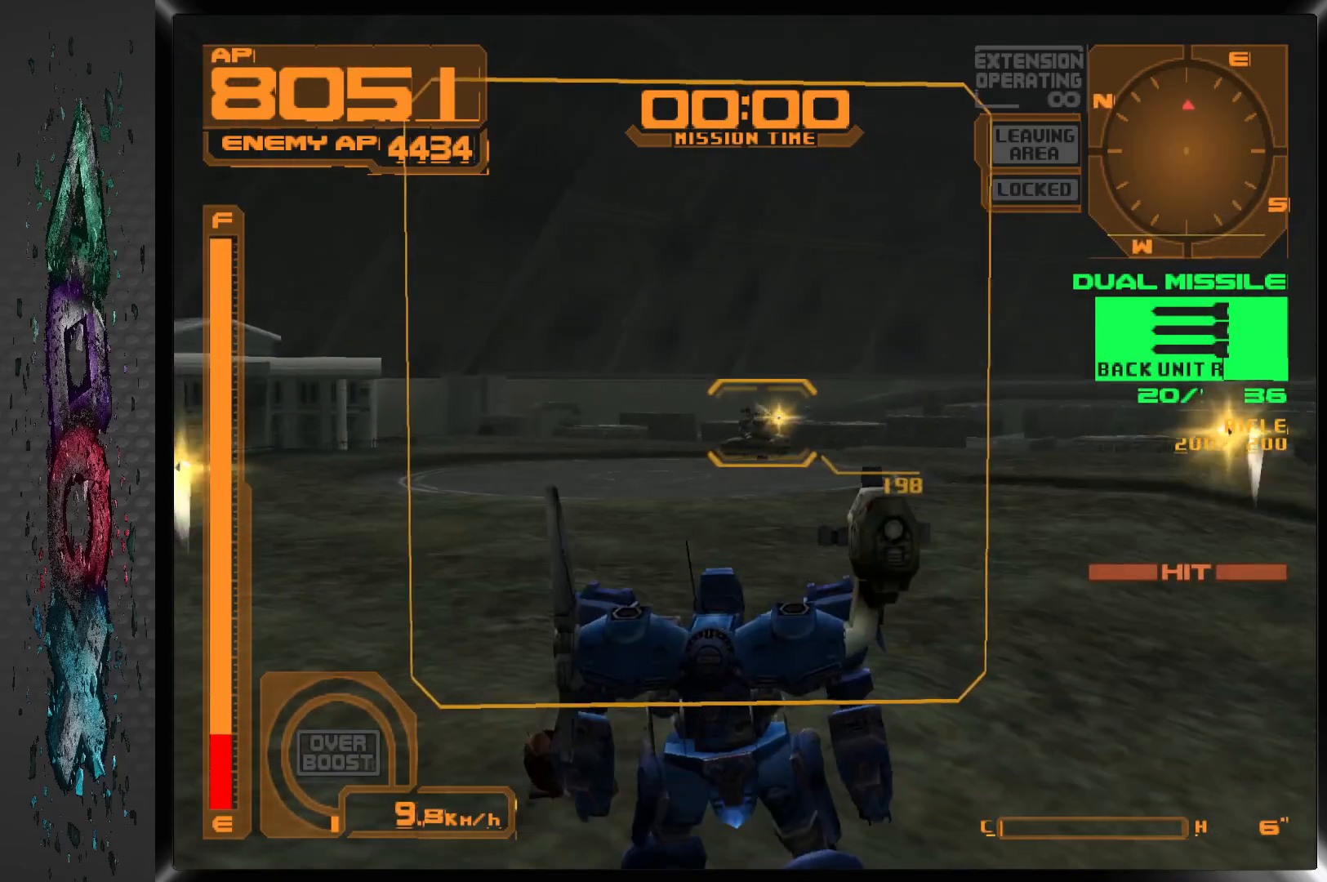
{"dt_ms": 500, "buttons": ["CROSS", "L1"], "left_stick": "center", "right_stick": "center", "events": [[67, "L1", "down"], [150, "CROSS", "down"]]}
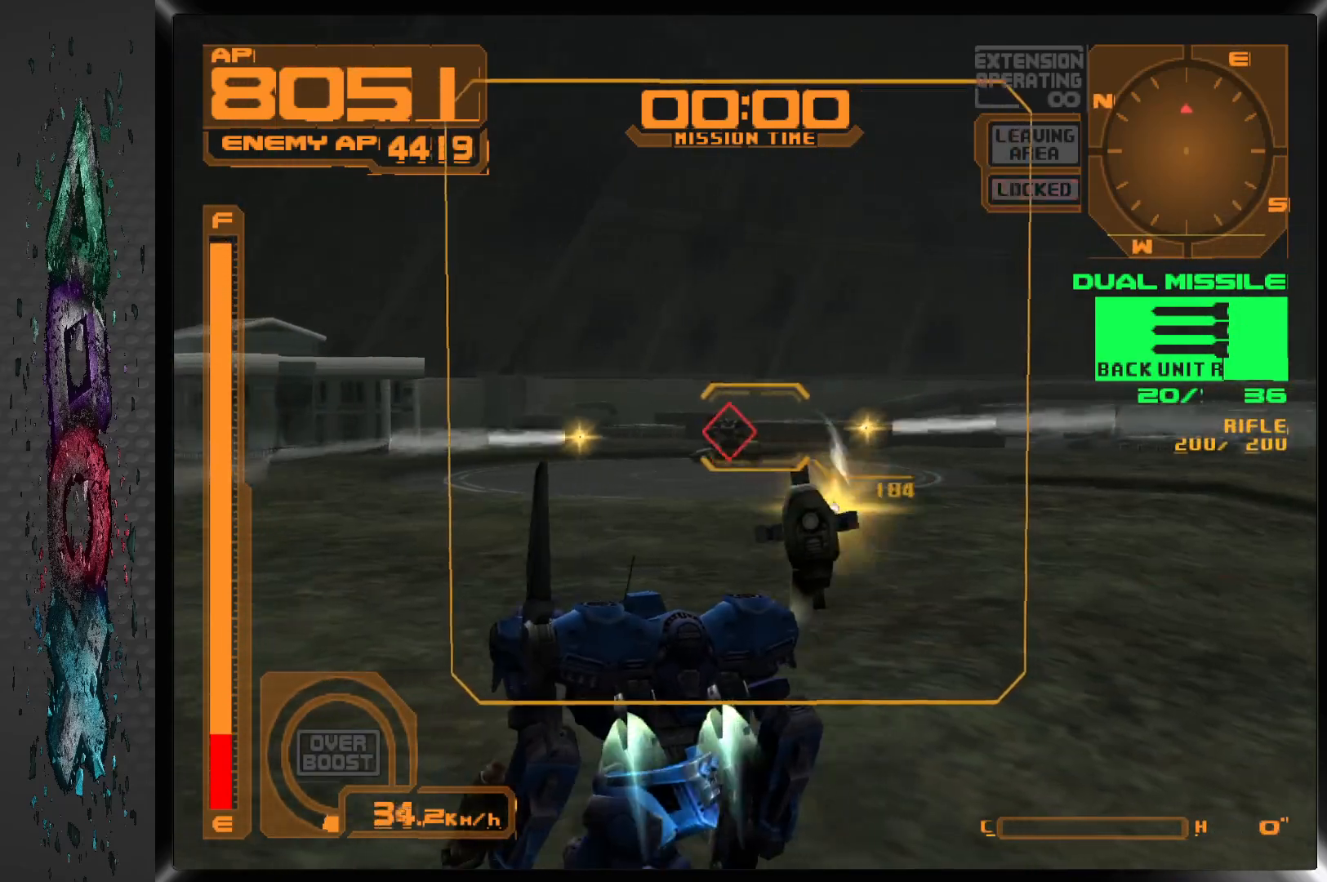
{"dt_ms": 500, "buttons": ["CROSS", "L1"], "left_stick": "center", "right_stick": "center", "events": []}
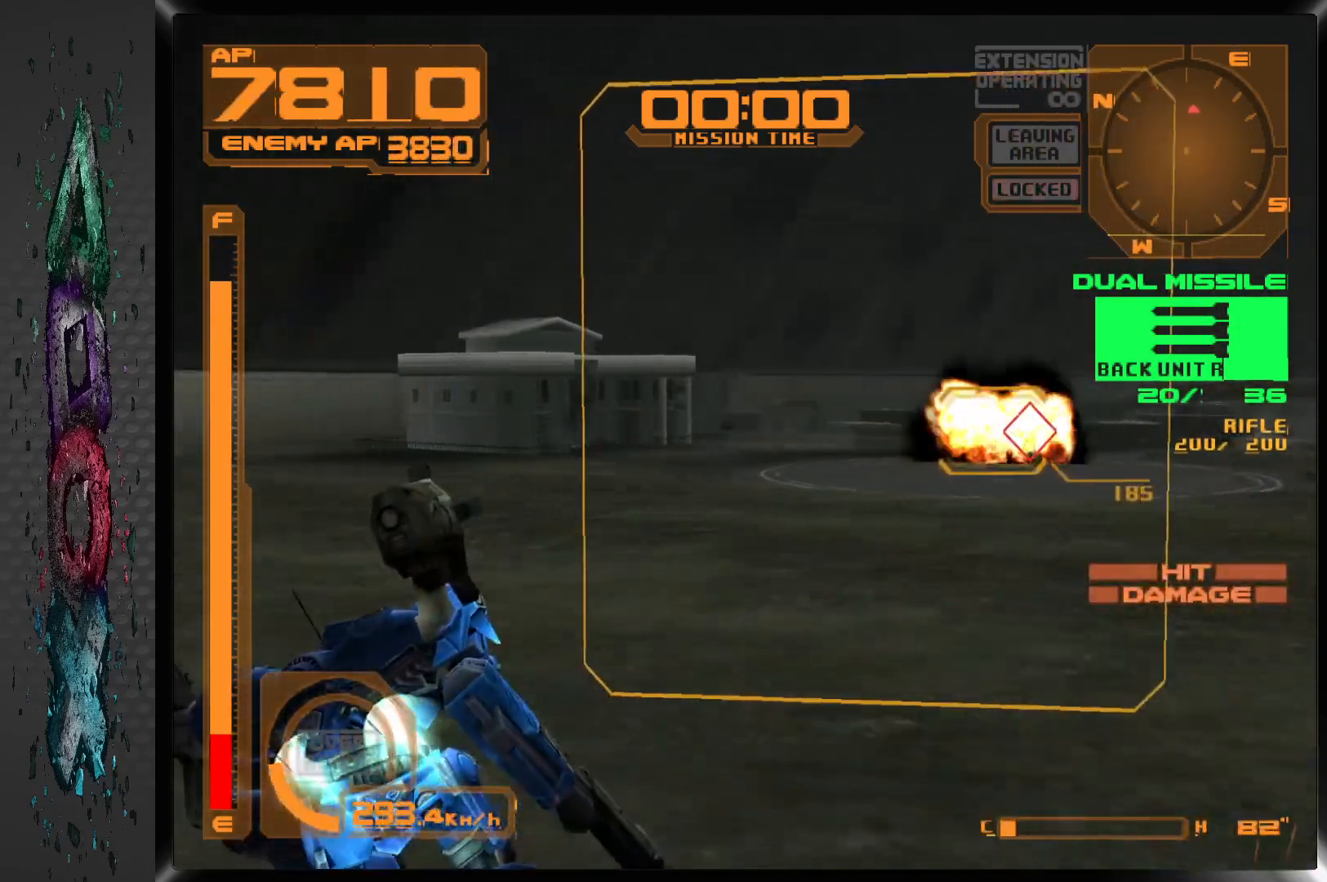
{"dt_ms": 500, "buttons": ["L1", "DPAD_RIGHT"], "left_stick": "center", "right_stick": "center", "events": [[100, "DPAD_RIGHT", "down"], [183, "CROSS", "up"]]}
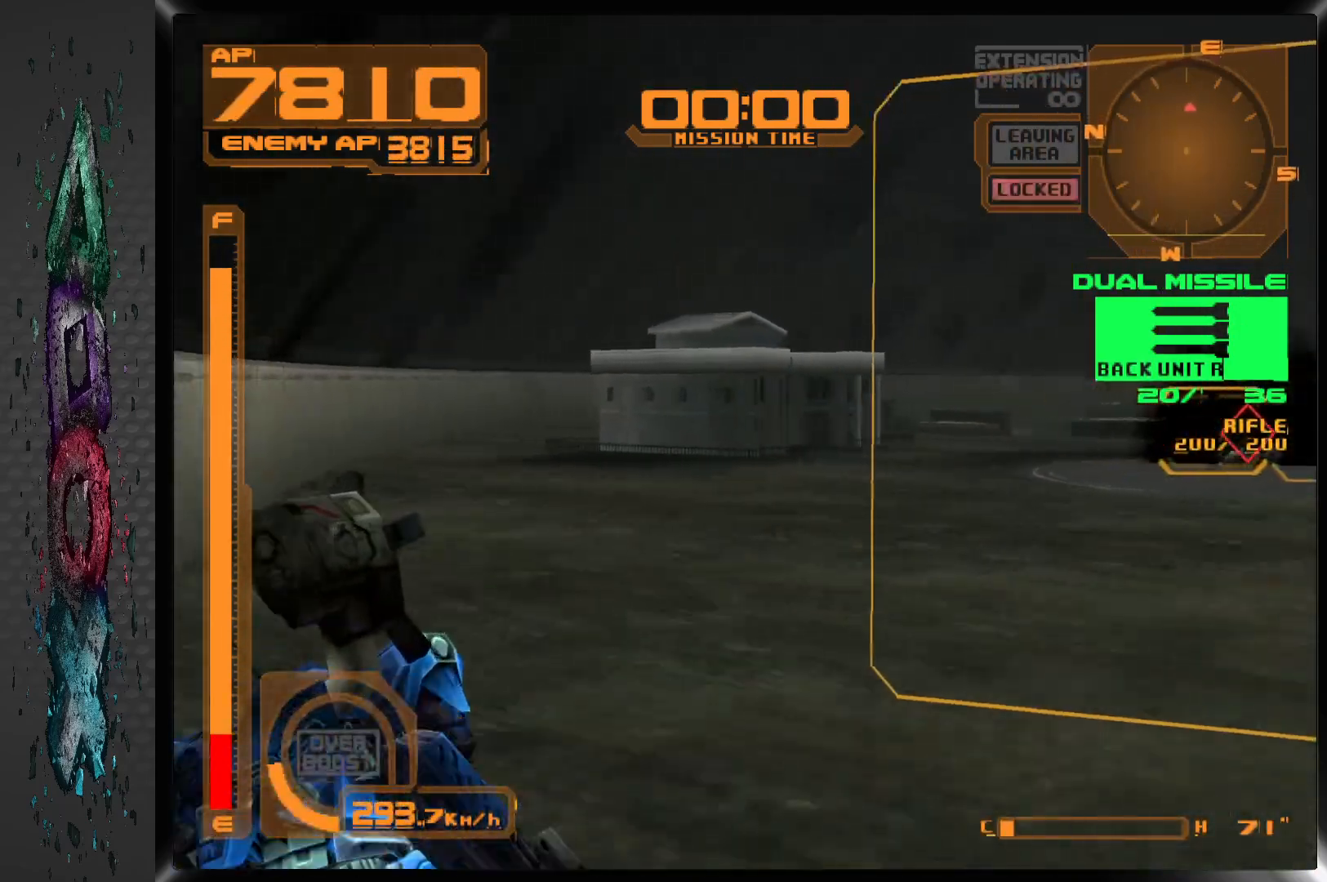
{"dt_ms": 500, "buttons": [], "left_stick": "center", "right_stick": "center", "events": [[17, "DPAD_RIGHT", "up"], [17, "L1", "up"], [267, "DPAD_RIGHT", "down"], [367, "DPAD_RIGHT", "up"]]}
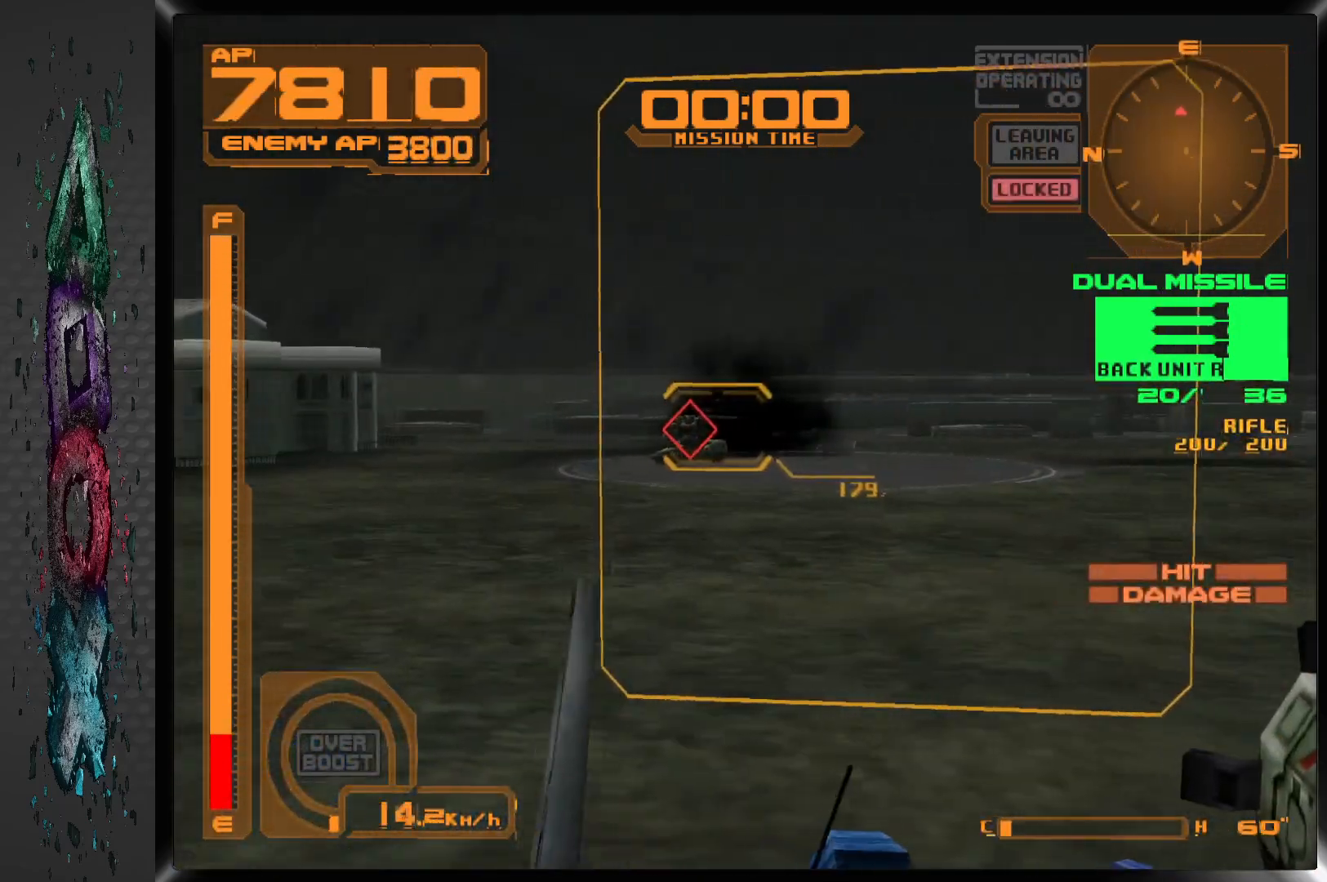
{"dt_ms": 500, "buttons": ["SQUARE"], "left_stick": "center", "right_stick": "center", "events": [[50, "DPAD_LEFT", "down"], [250, "DPAD_LEFT", "up"], [500, "SQUARE", "down"]]}
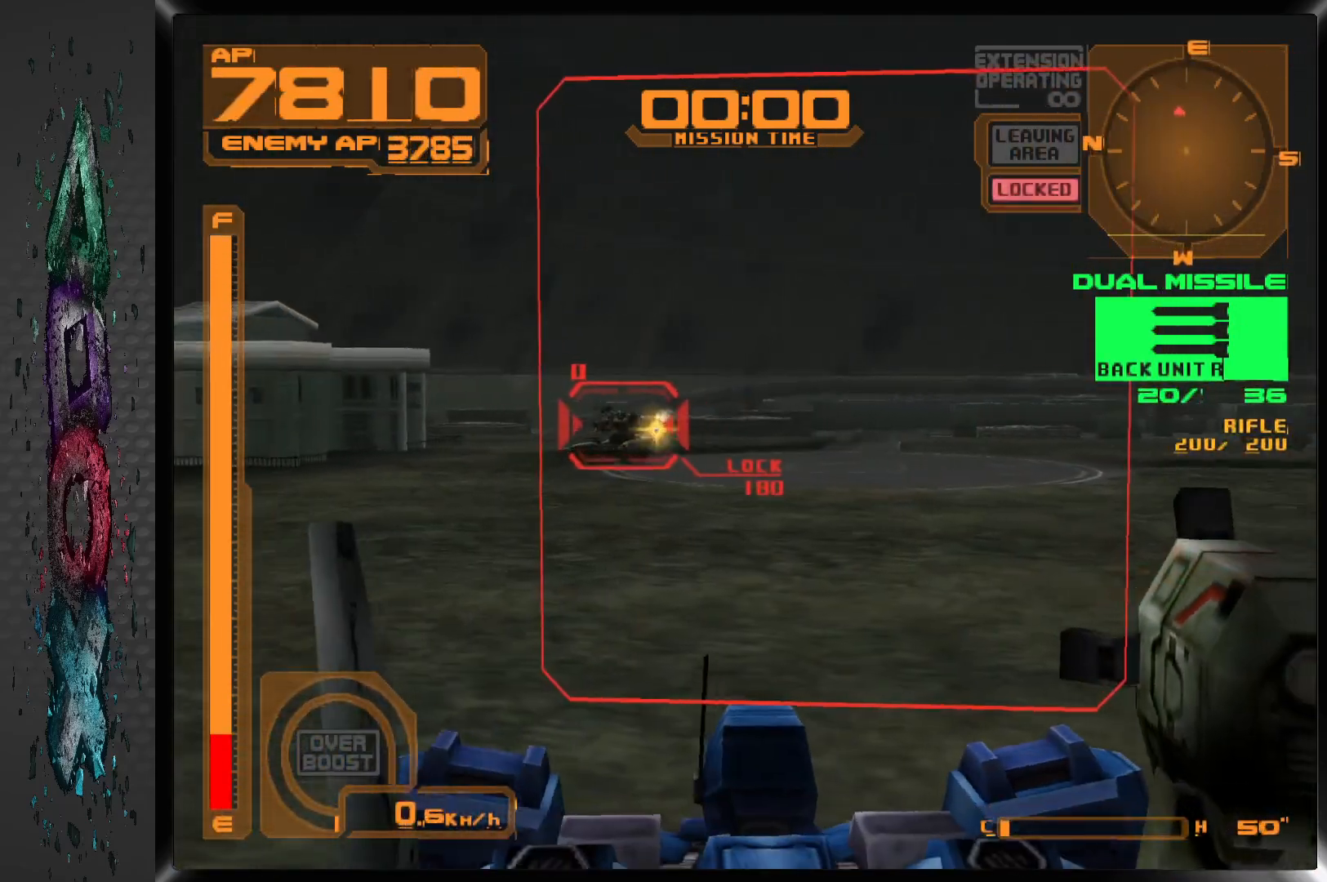
{"dt_ms": 500, "buttons": ["CROSS", "R1", "DPAD_LEFT"], "left_stick": "center", "right_stick": "center", "events": [[100, "SQUARE", "up"], [183, "CROSS", "down"], [183, "R1", "down"], [350, "DPAD_LEFT", "down"]]}
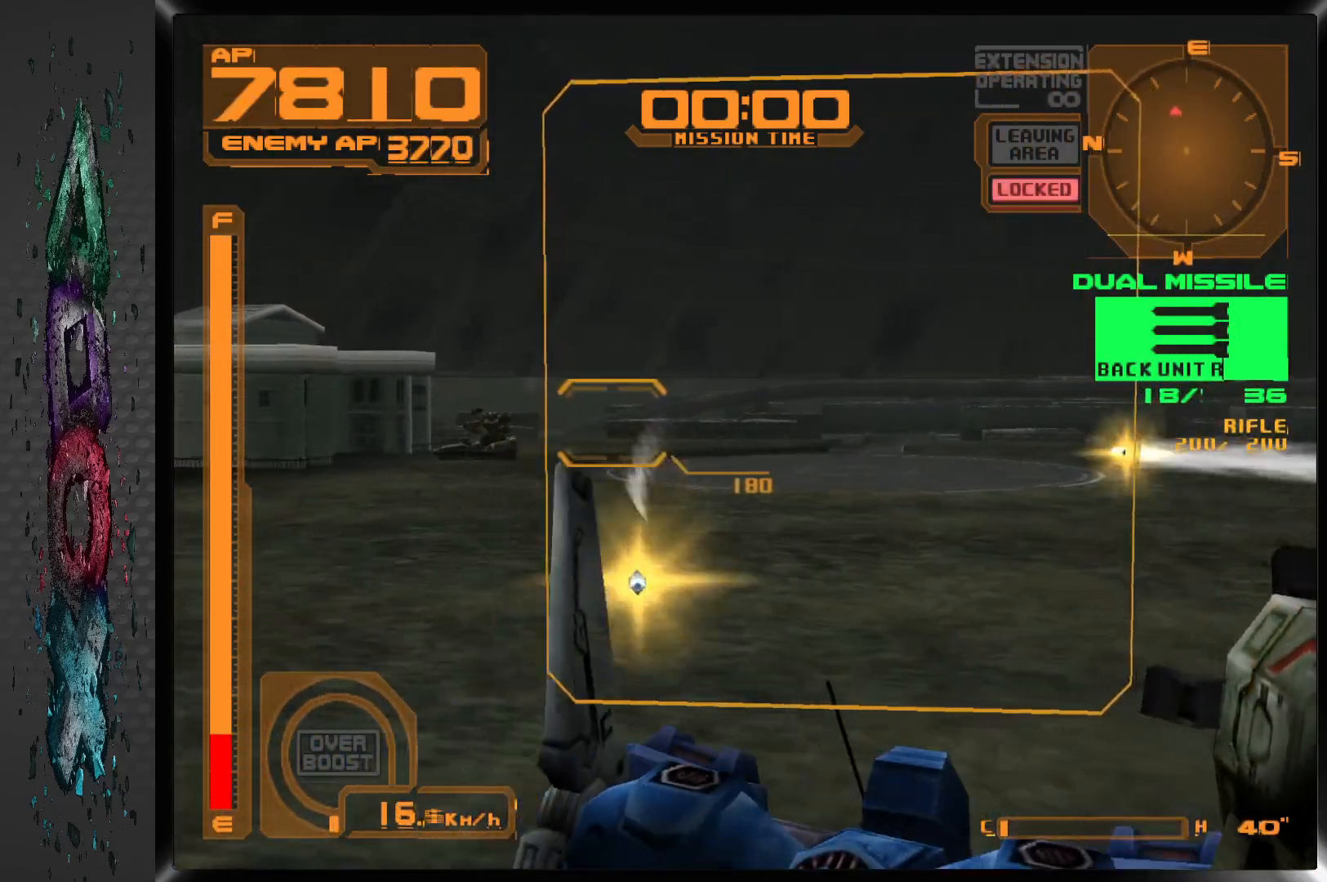
{"dt_ms": 500, "buttons": ["CROSS", "R1"], "left_stick": "center", "right_stick": "center", "events": [[17, "DPAD_LEFT", "up"], [150, "DPAD_LEFT", "down"], [367, "DPAD_LEFT", "up"]]}